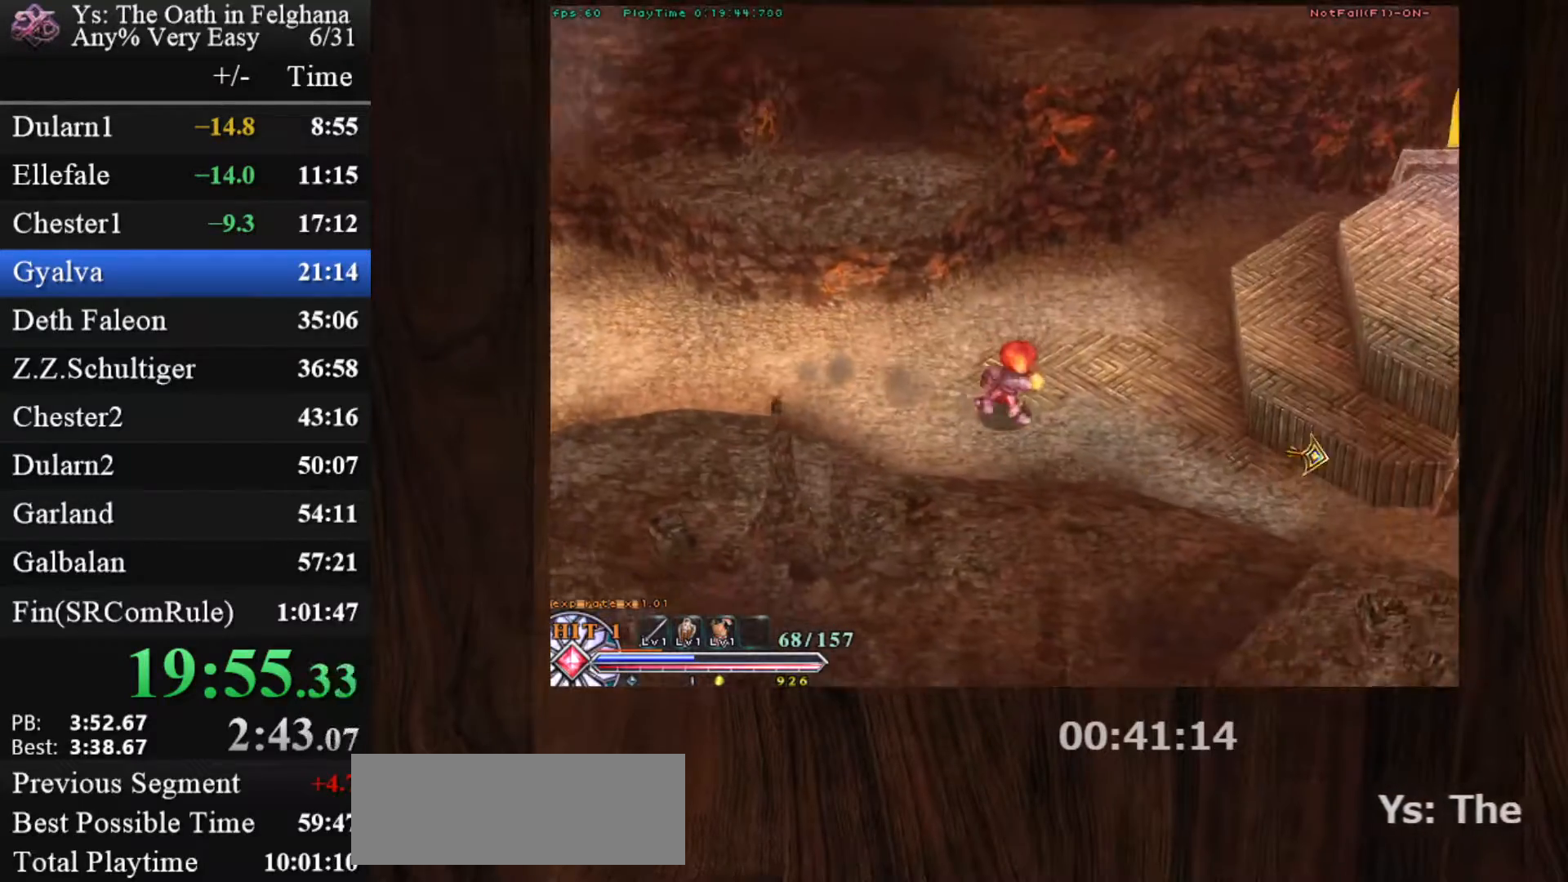
Gameplay with keyboard and mouse; each line is a JSON object with the keys and mouse buttons held at the frame after it. "events" lists presses ("down") and releases ("up") of "c", "ctrl", "d", "down", "left", "right", "s", "shift", "space", "up", "v", "x", "z", "mouse_left", "mouse_wheel" and "mouse_right" between this image and that frame as [ms after this image, input, new state], when the widget could be followed in between. "mouse_left", "mouse_wheel", "mouse_right" = the "left", "wheel", "right" buttons of the "mouse" list. No other keys are recorded. "wheel" means that the mouse wheel is clicked or scrolled. Mouse movement is not recorded.
{"keys": ["c", "ctrl"], "mouse": [], "events": [[117, "mouse_left", "down"], [200, "z", "down"], [350, "z", "up"], [433, "mouse_left", "up"]]}
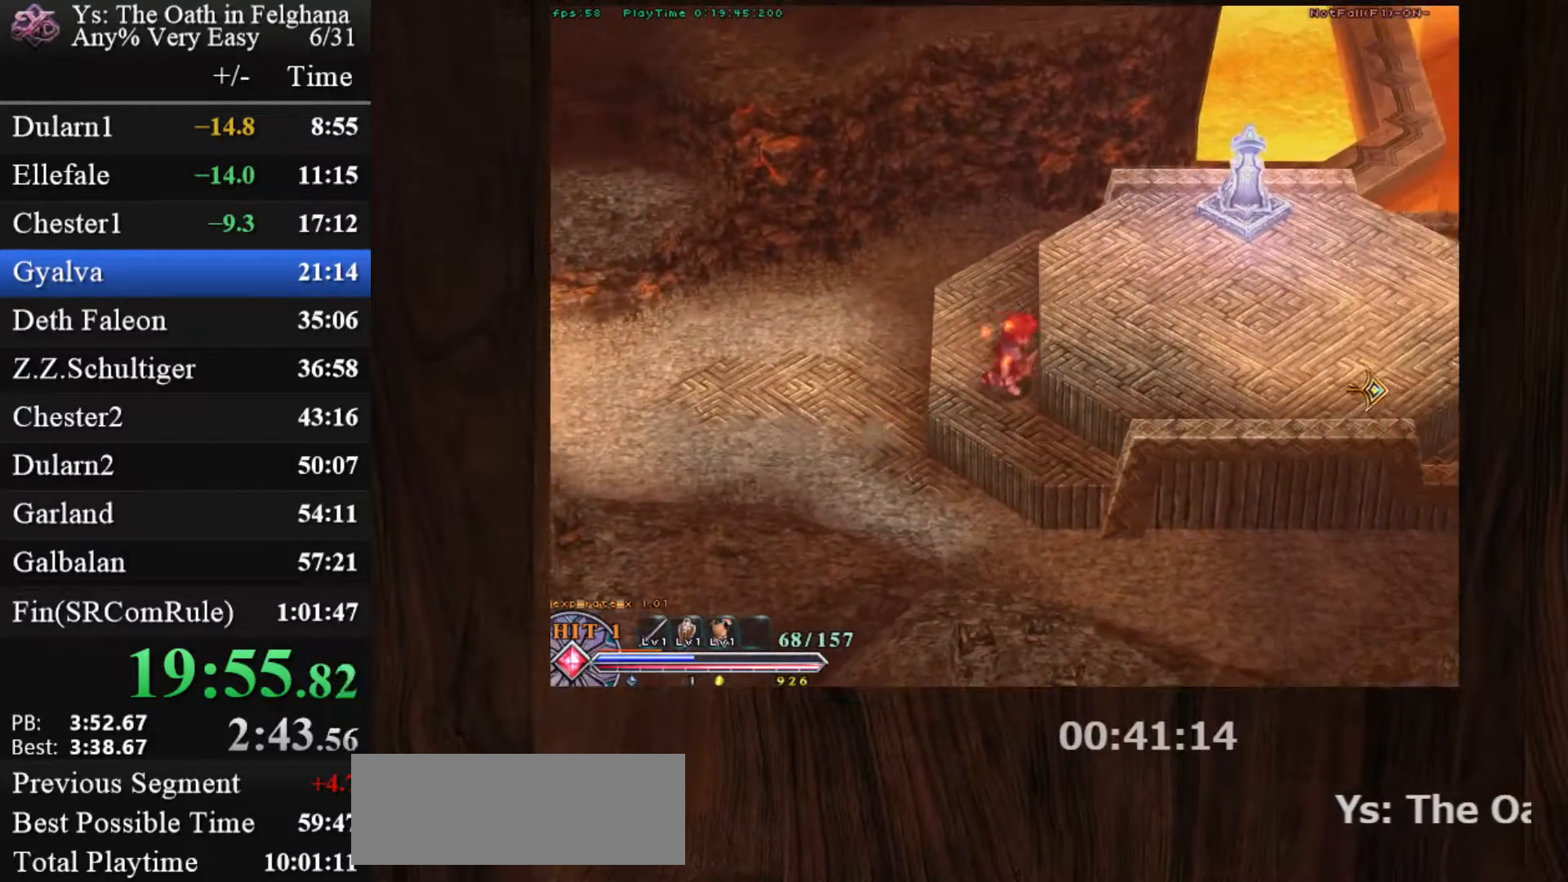
{"keys": ["c", "ctrl"], "mouse": ["left"], "events": [[133, "z", "down"], [317, "mouse_left", "down"], [317, "z", "up"]]}
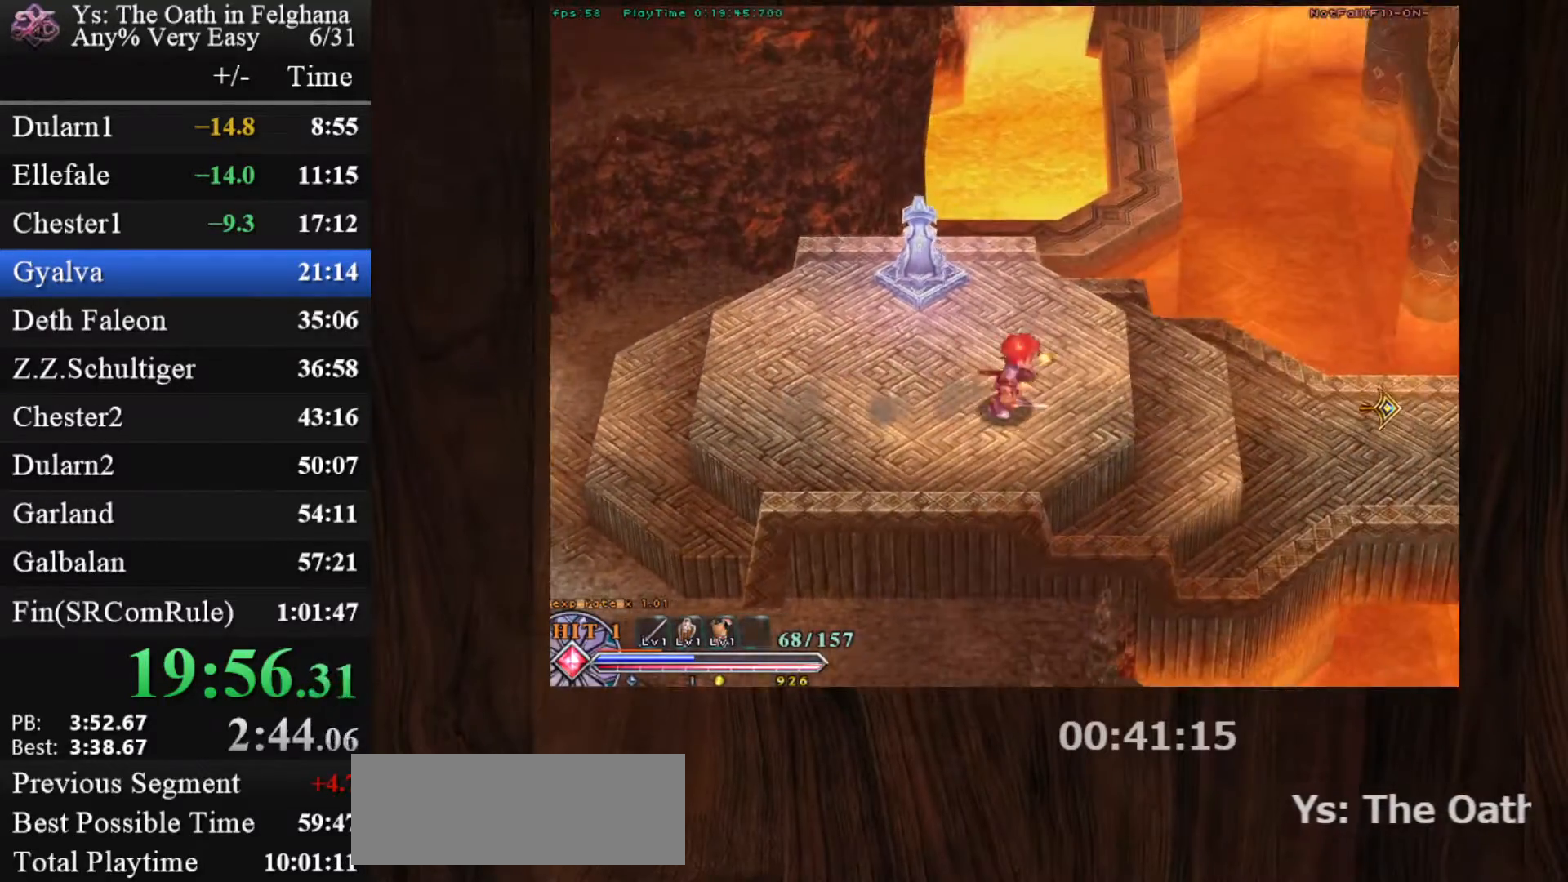
{"keys": ["c", "ctrl"], "mouse": [], "events": [[50, "z", "down"], [167, "mouse_left", "up"], [250, "z", "up"]]}
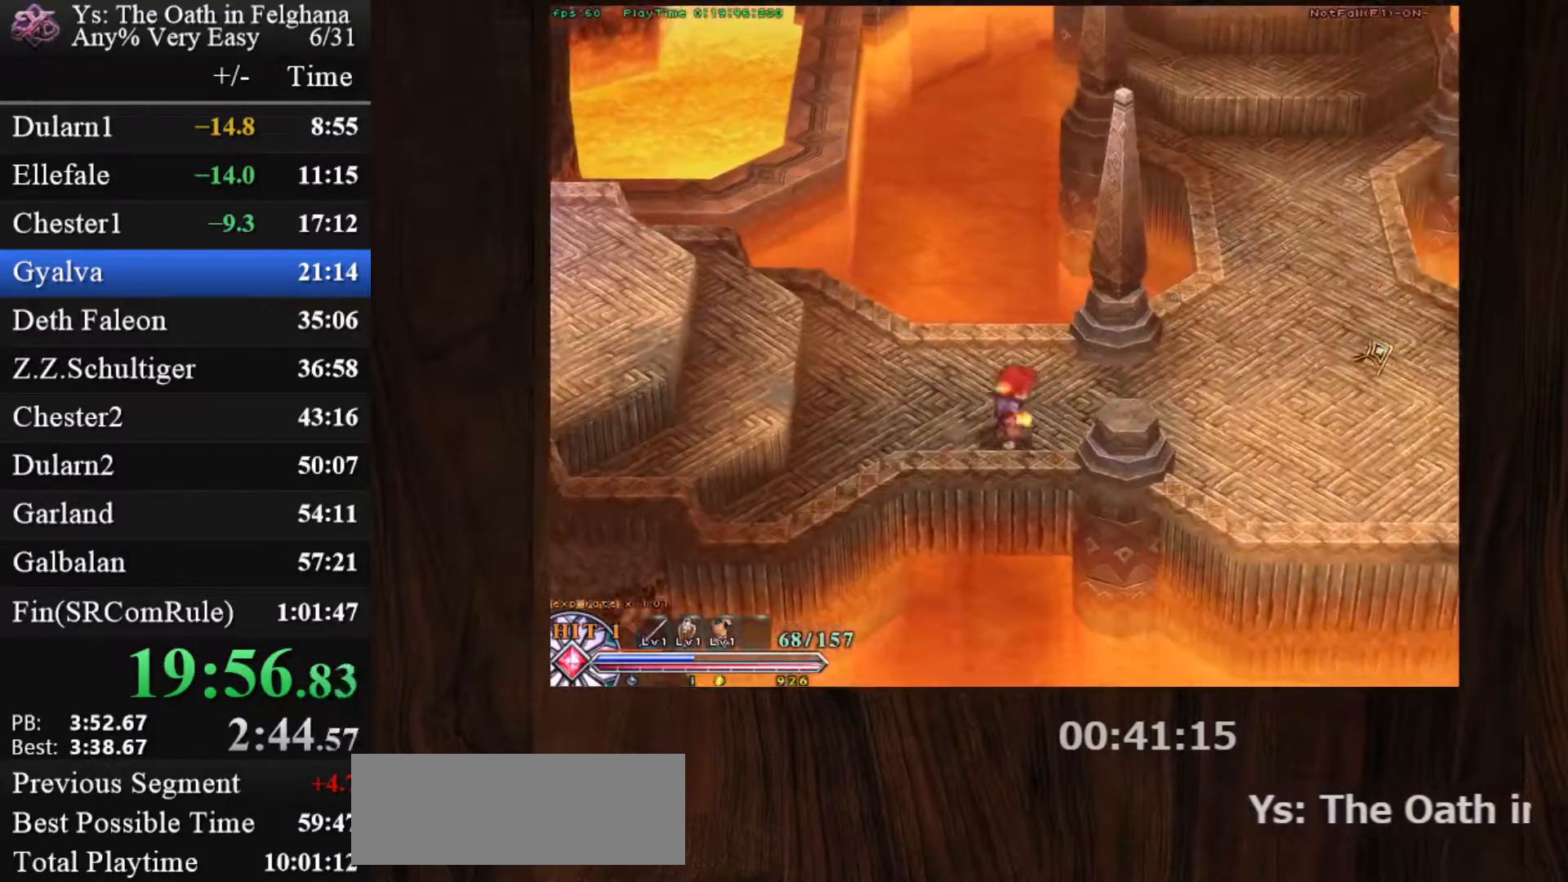
{"keys": ["c", "ctrl", "z"], "mouse": [], "events": [[33, "z", "down"], [83, "mouse_left", "down"], [167, "z", "up"], [400, "mouse_left", "up"], [500, "z", "down"]]}
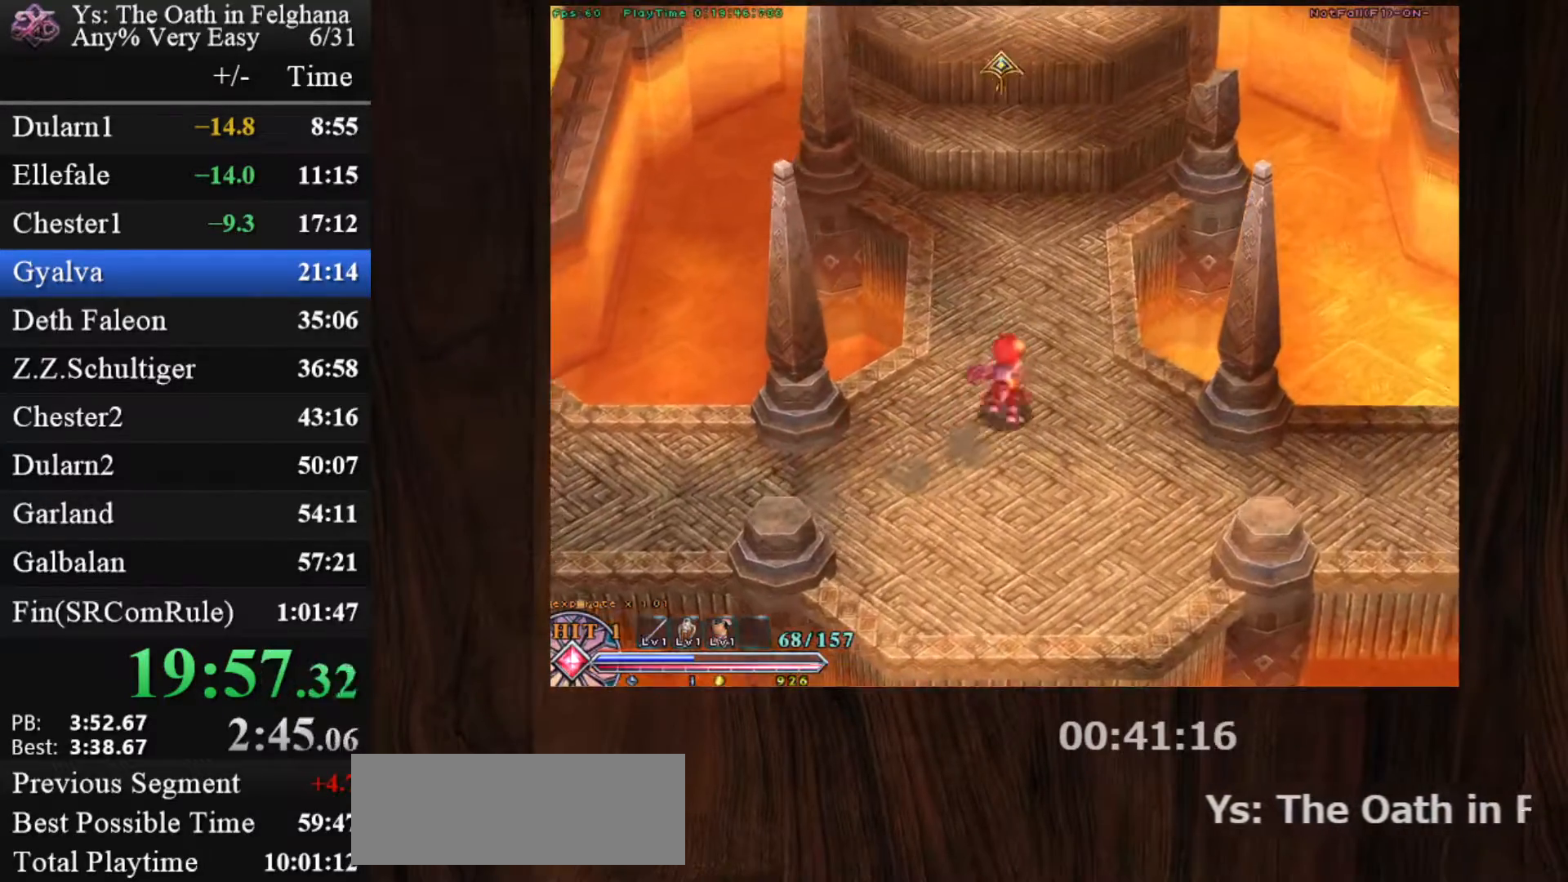
{"keys": ["c"], "mouse": ["left"], "events": [[150, "ctrl", "up"], [150, "z", "up"], [333, "mouse_left", "down"]]}
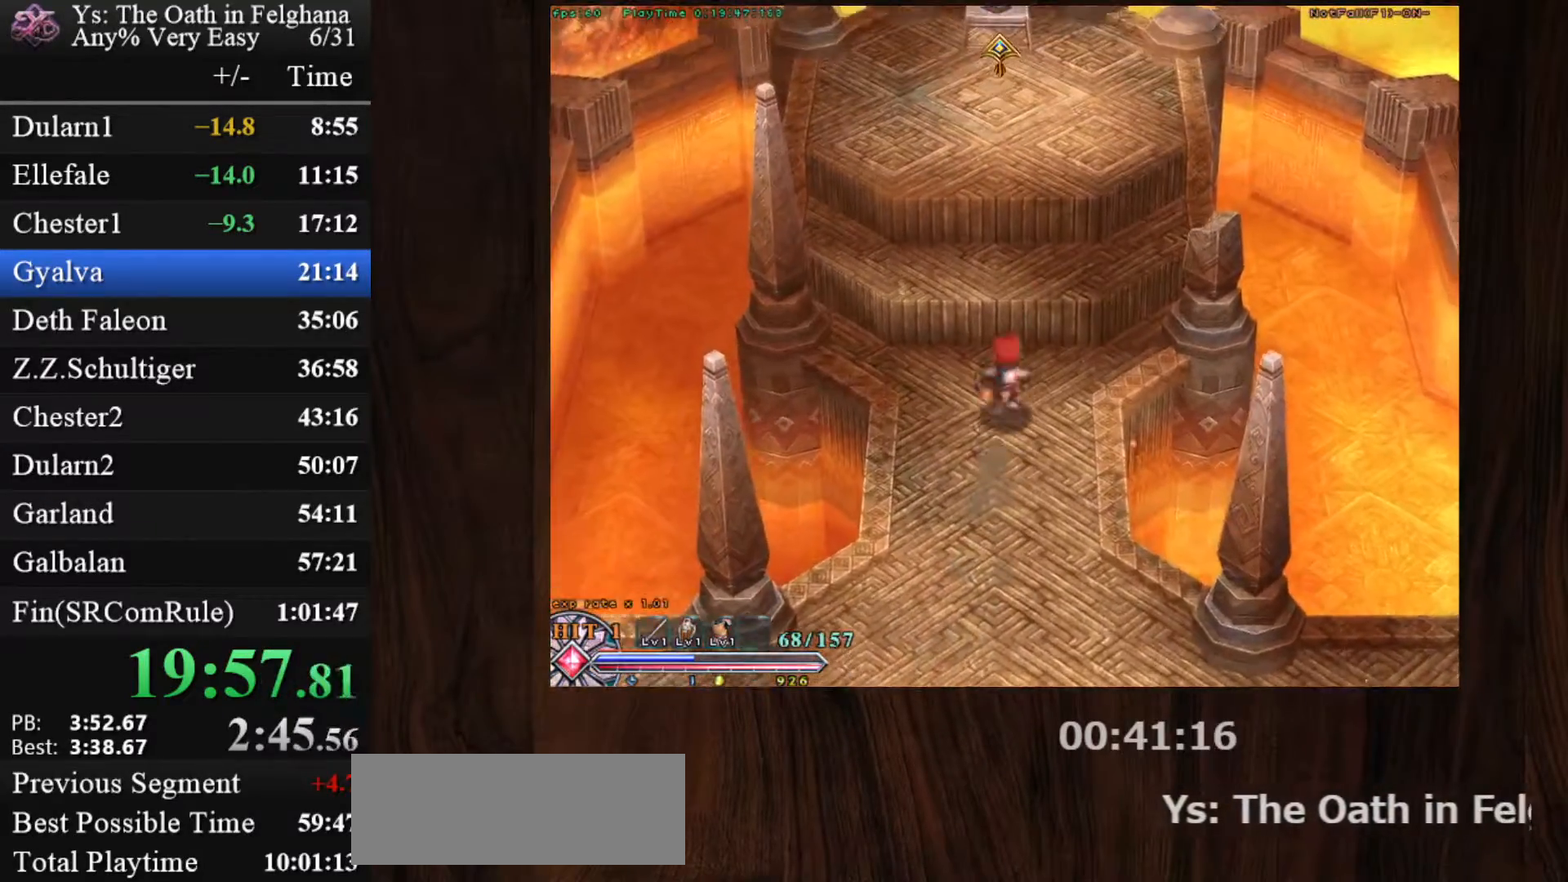
{"keys": ["c", "ctrl"], "mouse": [], "events": [[17, "x", "down"], [17, "z", "down"], [117, "x", "up"], [150, "z", "up"], [200, "z", "down"], [350, "z", "up"], [433, "ctrl", "down"], [433, "mouse_left", "up"]]}
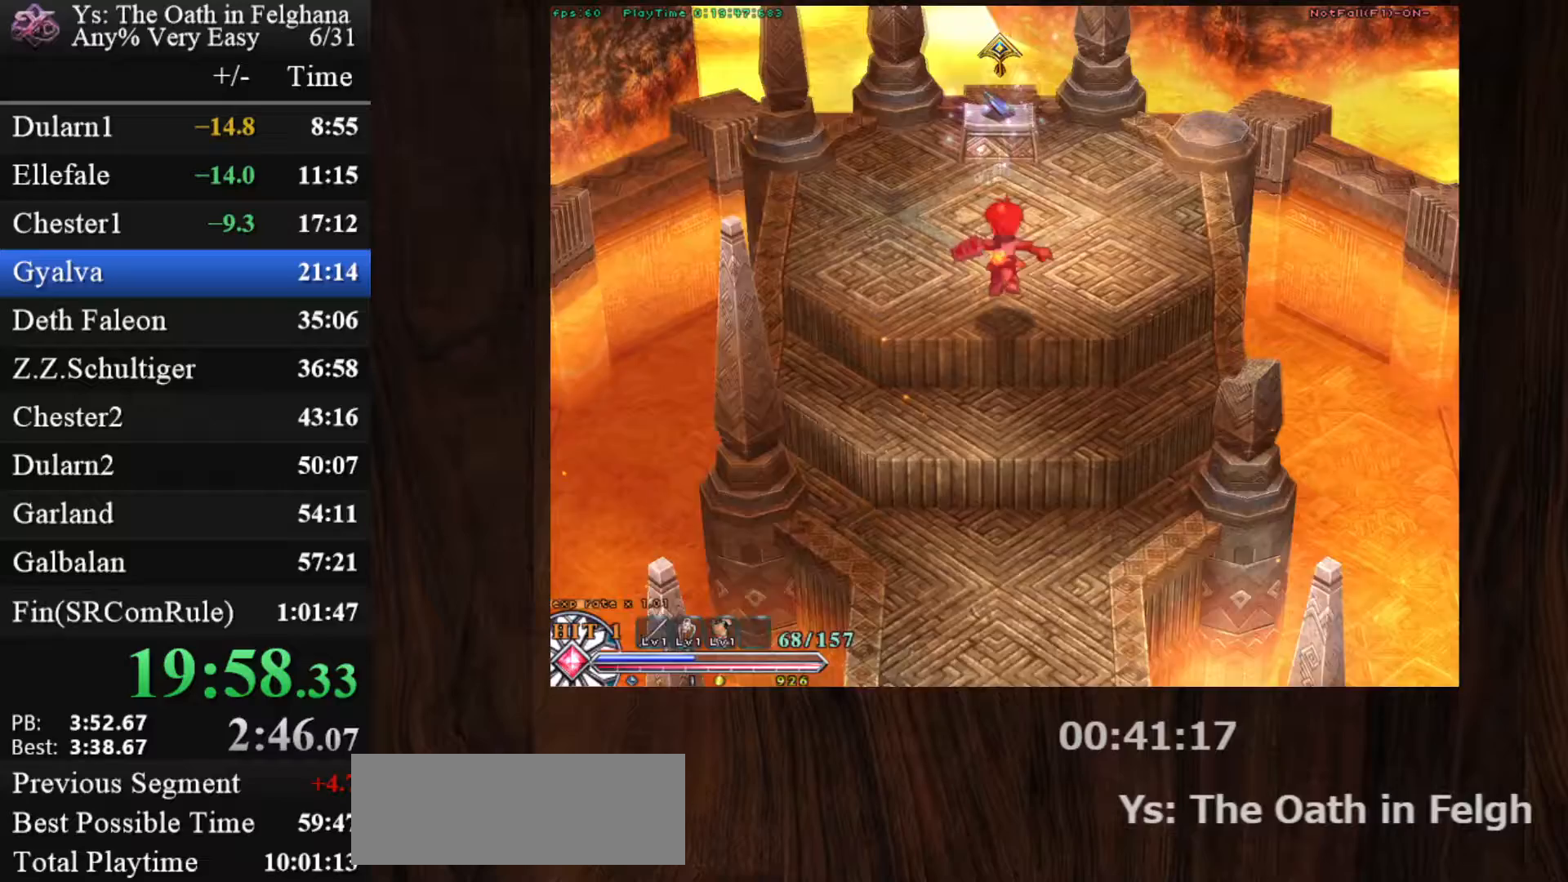
{"keys": [], "mouse": [], "events": [[83, "mouse_left", "down"], [117, "z", "down"], [267, "z", "up"], [317, "z", "down"], [350, "mouse_left", "up"], [400, "ctrl", "up"], [400, "z", "up"], [450, "c", "up"]]}
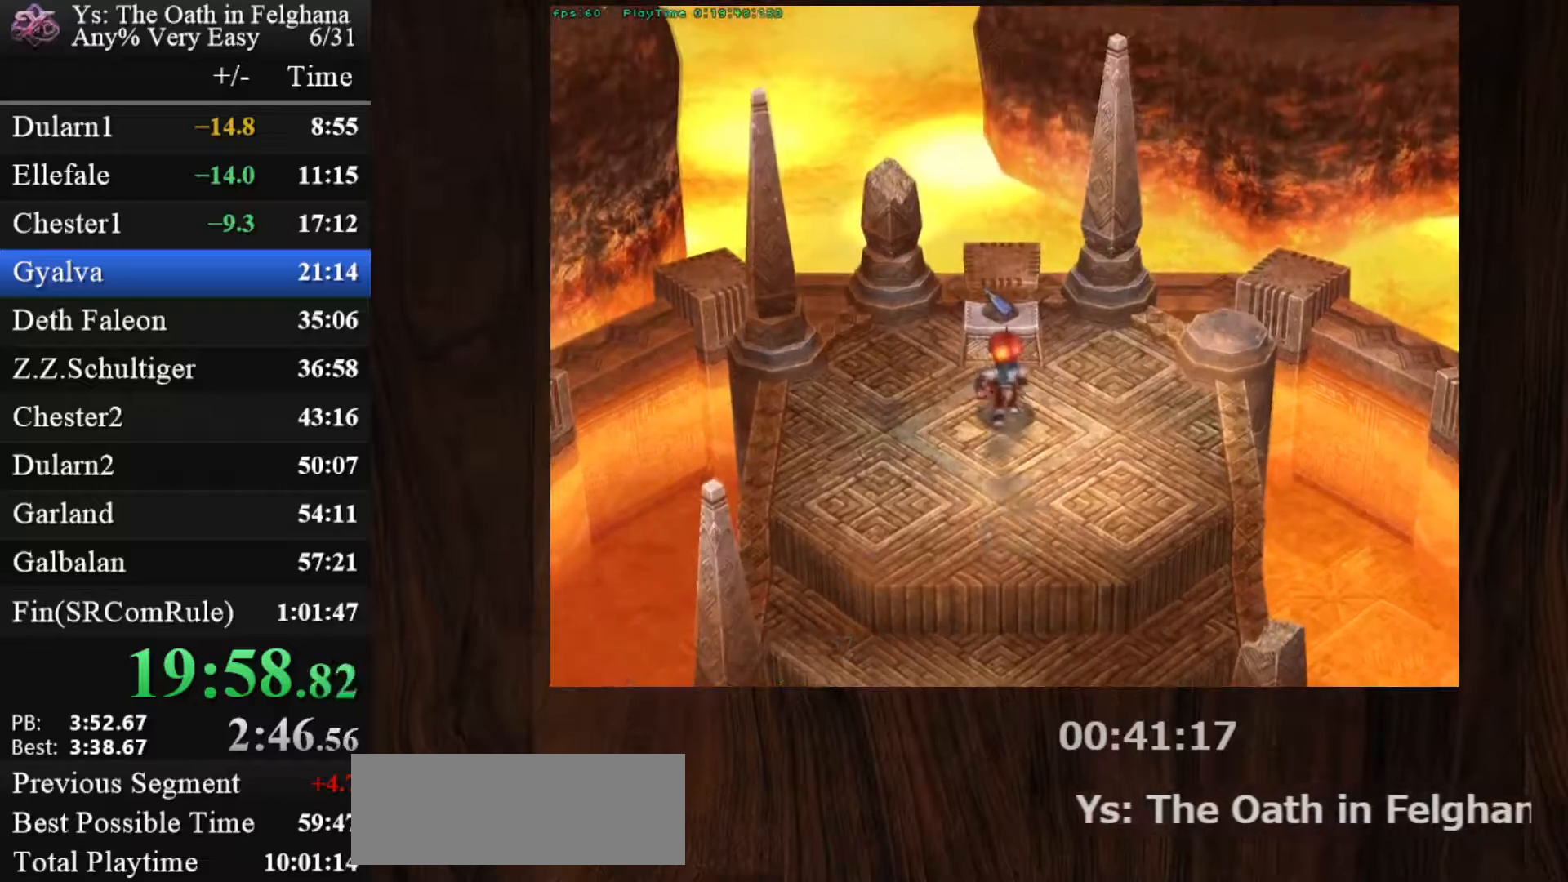
{"keys": ["z"], "mouse": [], "events": [[100, "z", "down"], [283, "z", "up"], [417, "z", "down"]]}
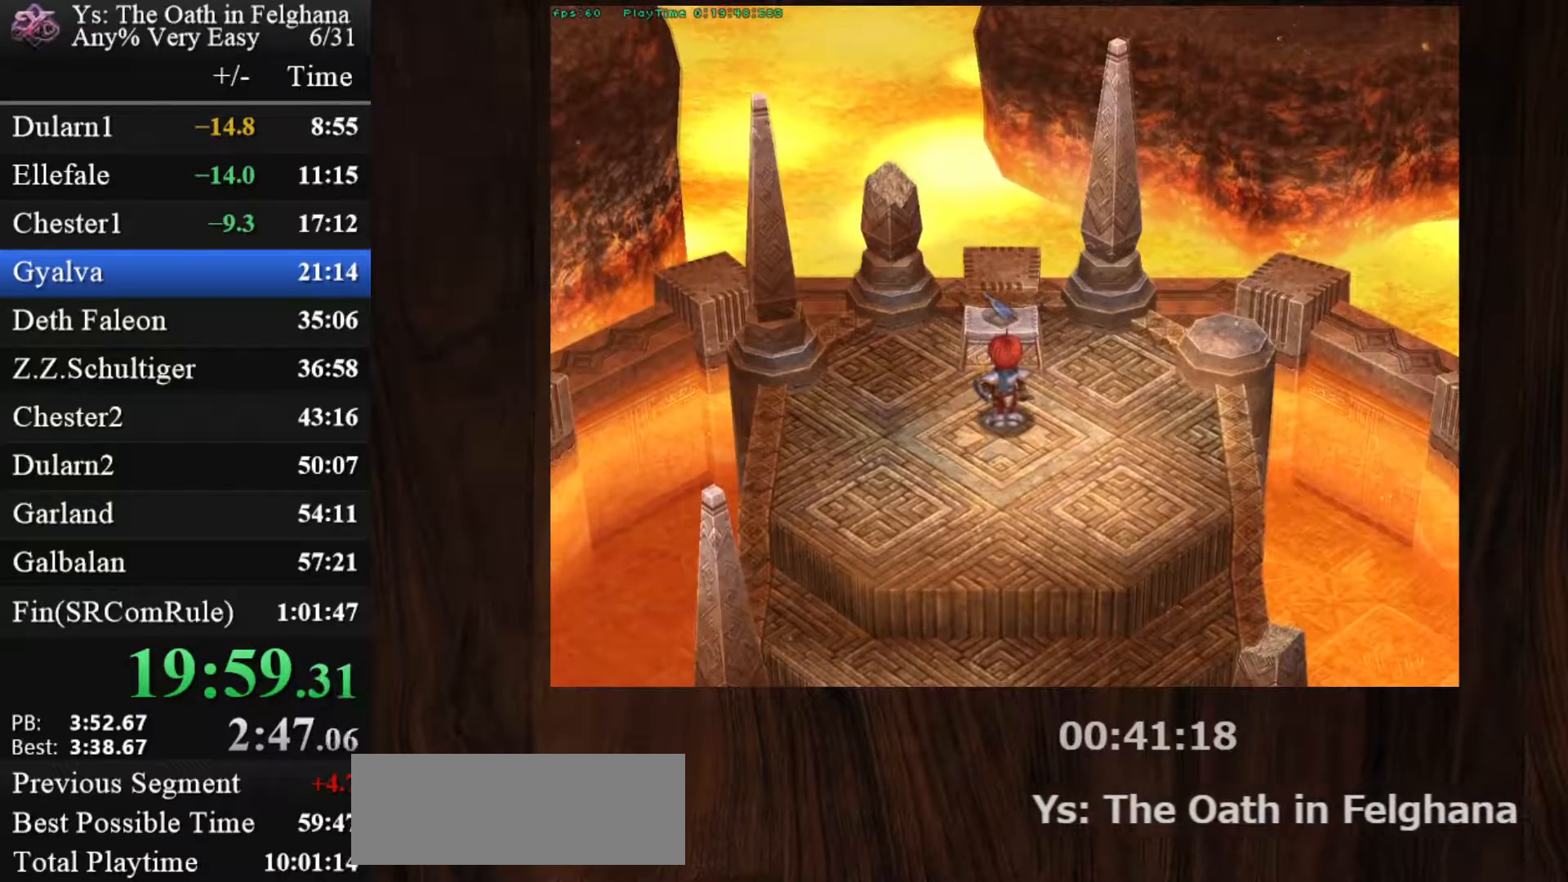
{"keys": [], "mouse": [], "events": [[67, "z", "up"], [250, "z", "down"], [383, "z", "up"]]}
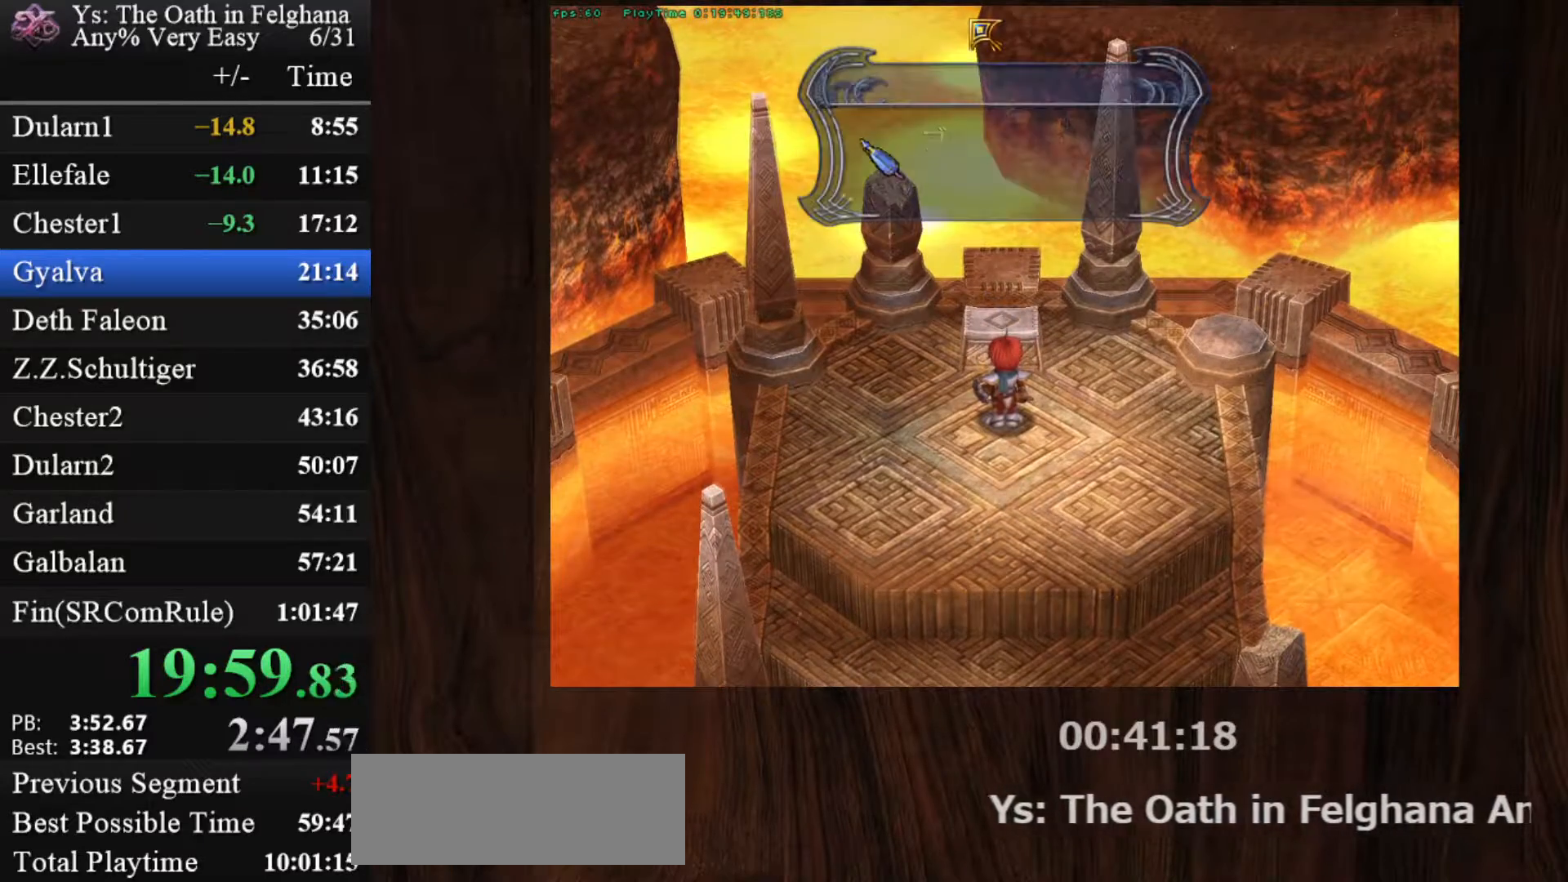
{"keys": [], "mouse": [], "events": [[83, "z", "down"], [217, "z", "up"]]}
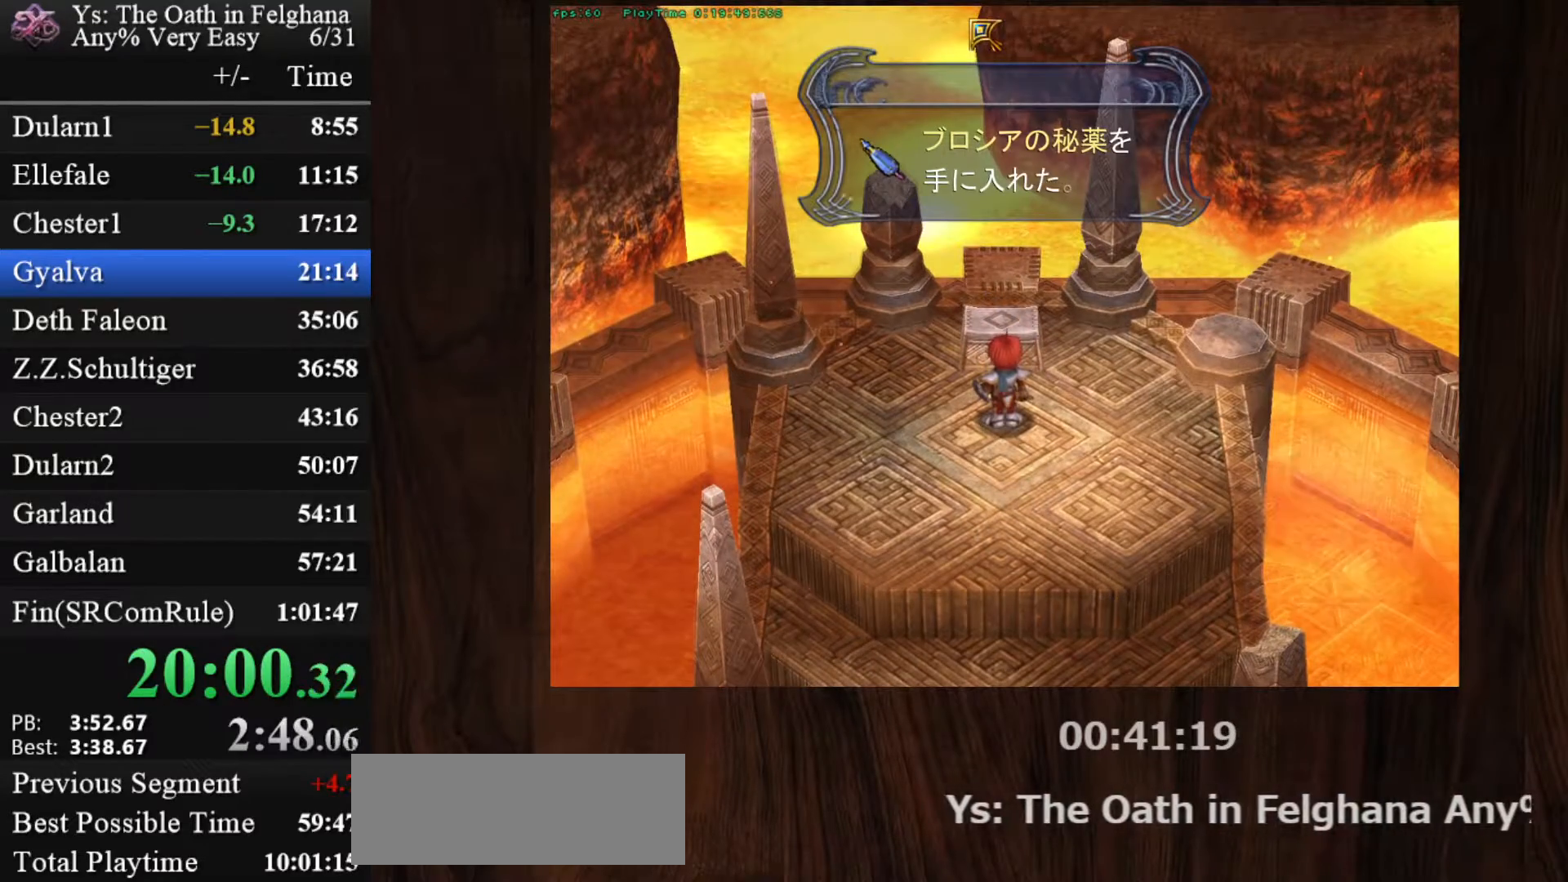
{"keys": ["z"], "mouse": [], "events": [[83, "z", "down"], [233, "z", "up"], [417, "z", "down"]]}
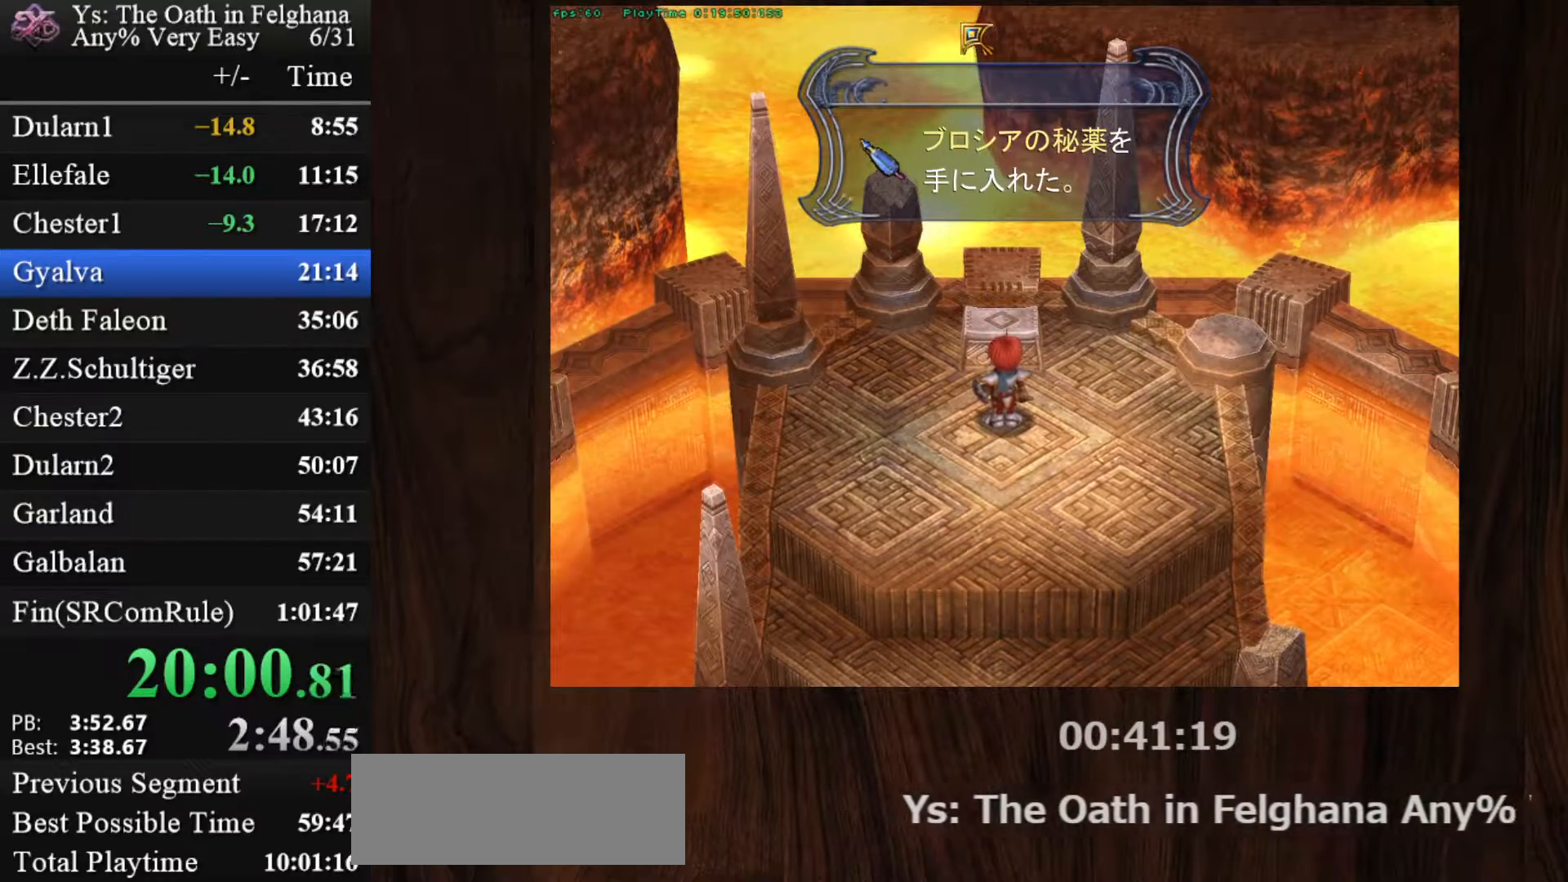
{"keys": [], "mouse": [], "events": [[67, "z", "up"], [250, "z", "down"], [383, "z", "up"]]}
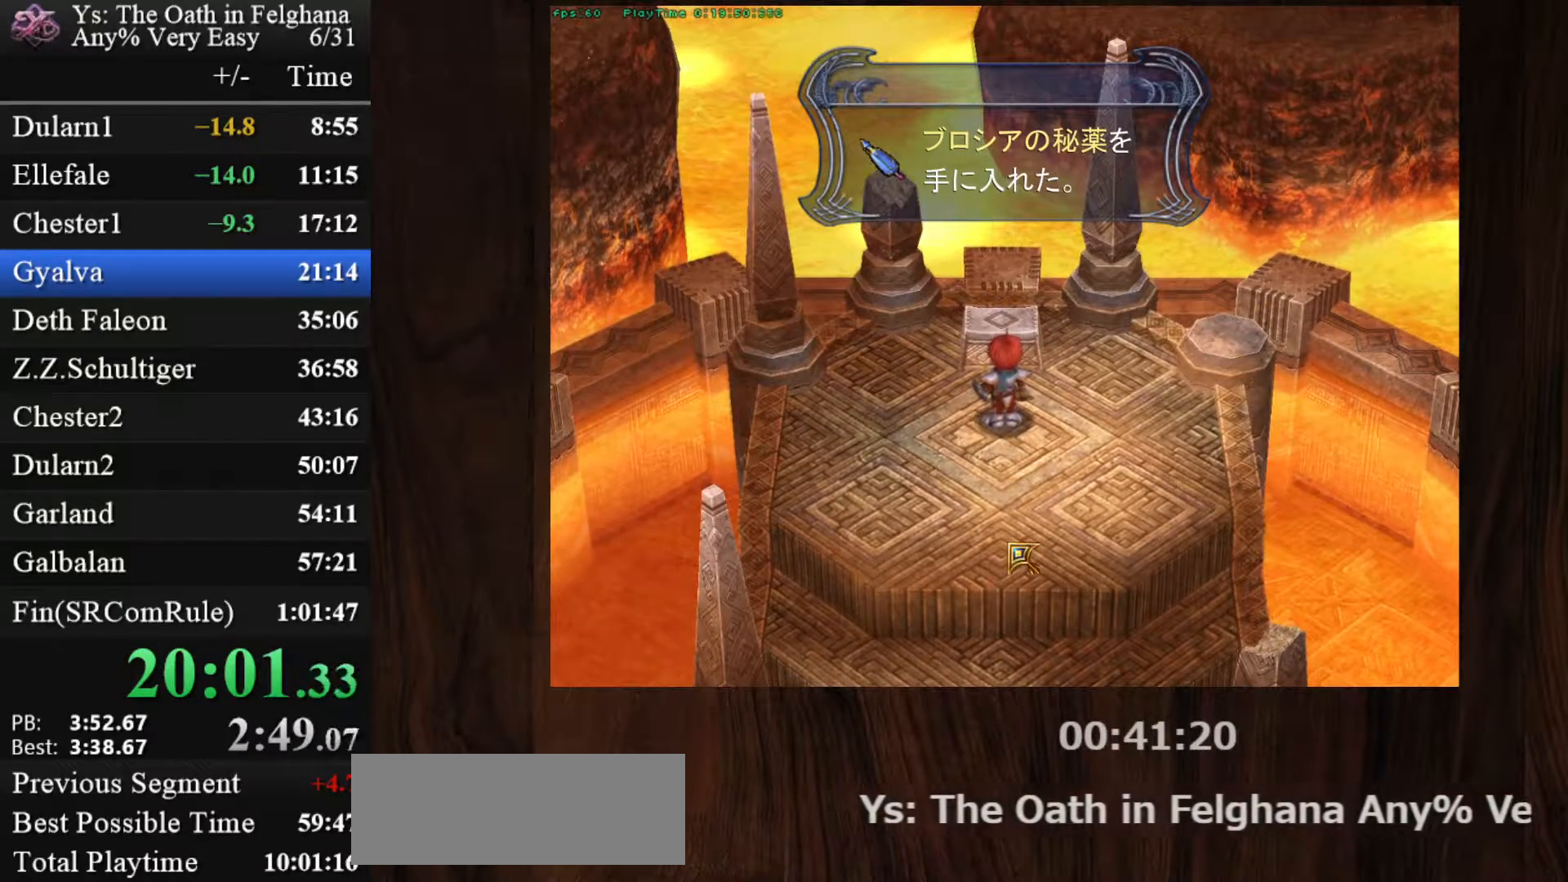
{"keys": ["z"], "mouse": [], "events": [[83, "z", "down"], [217, "z", "up"], [400, "z", "down"]]}
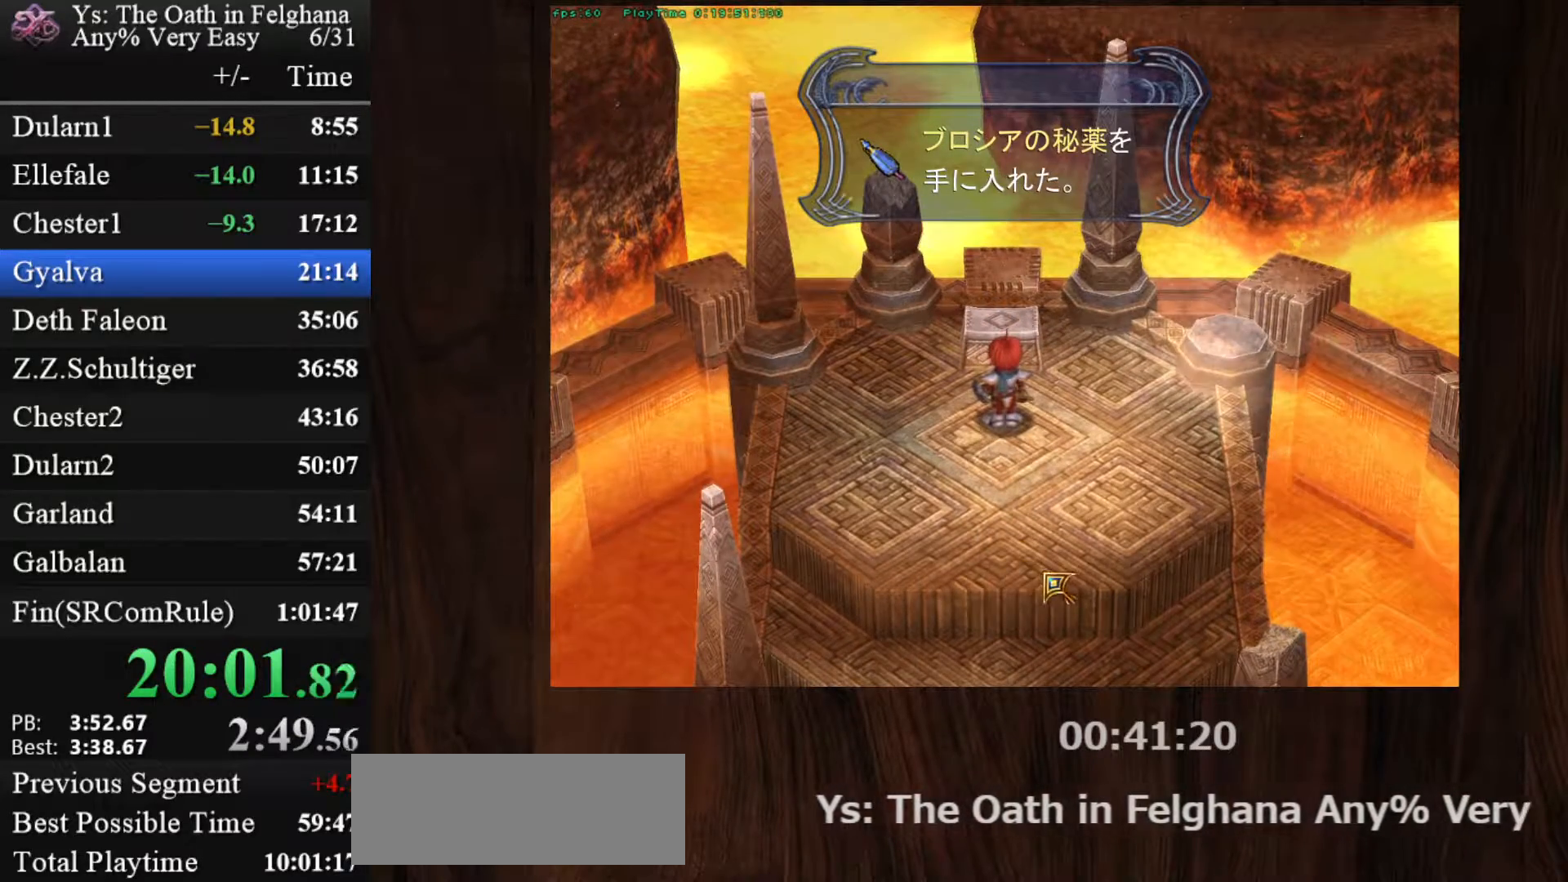
{"keys": [], "mouse": [], "events": [[50, "z", "up"], [183, "z", "down"], [367, "z", "up"]]}
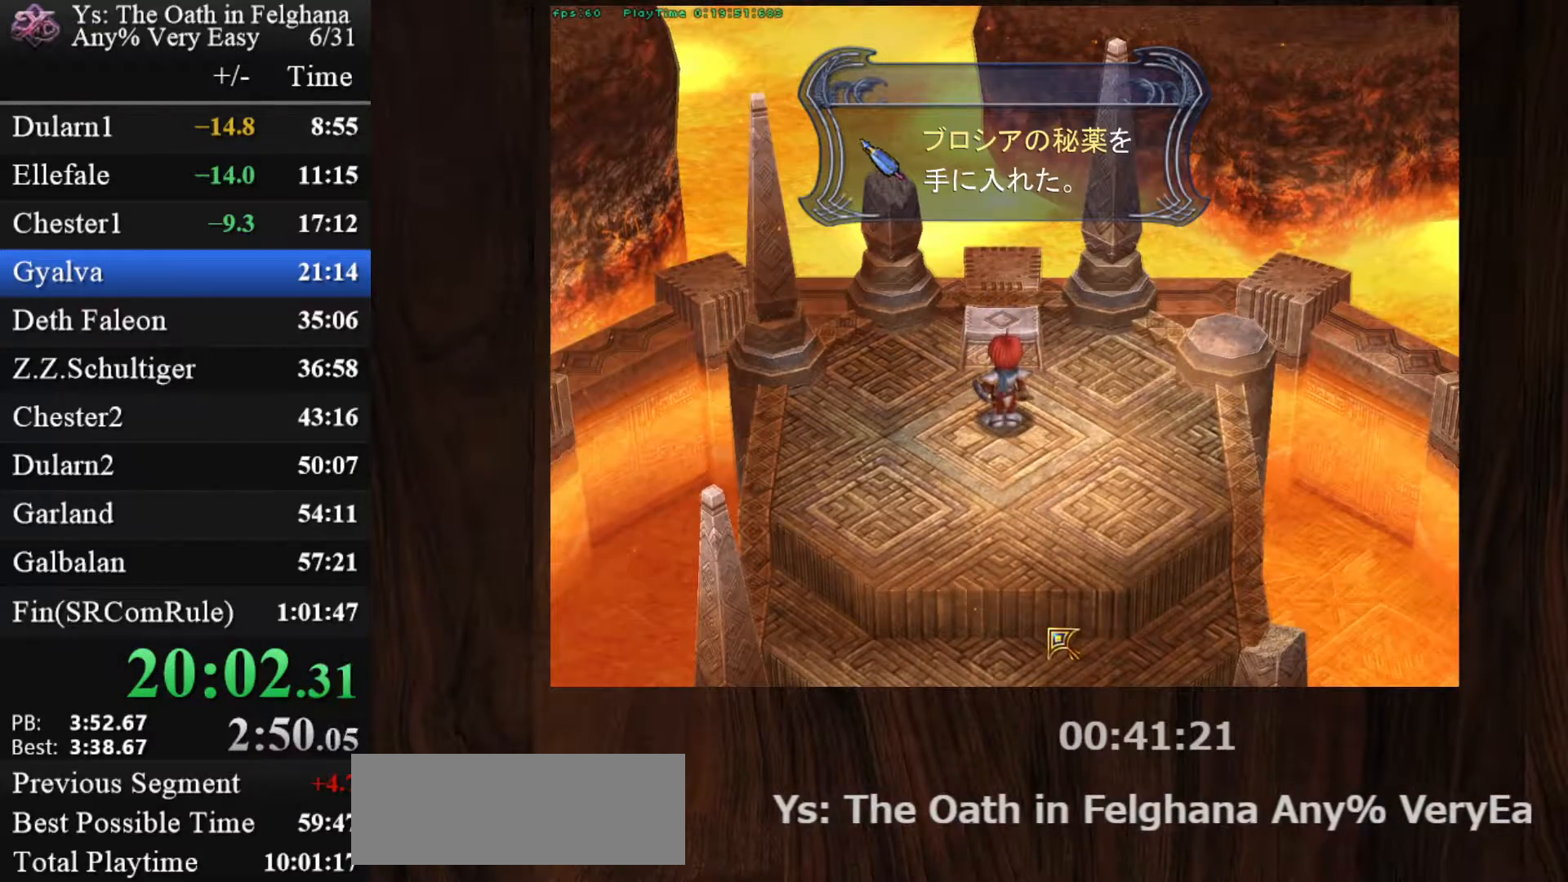
{"keys": ["z"], "mouse": [], "events": [[67, "z", "down"], [200, "z", "up"], [383, "z", "down"]]}
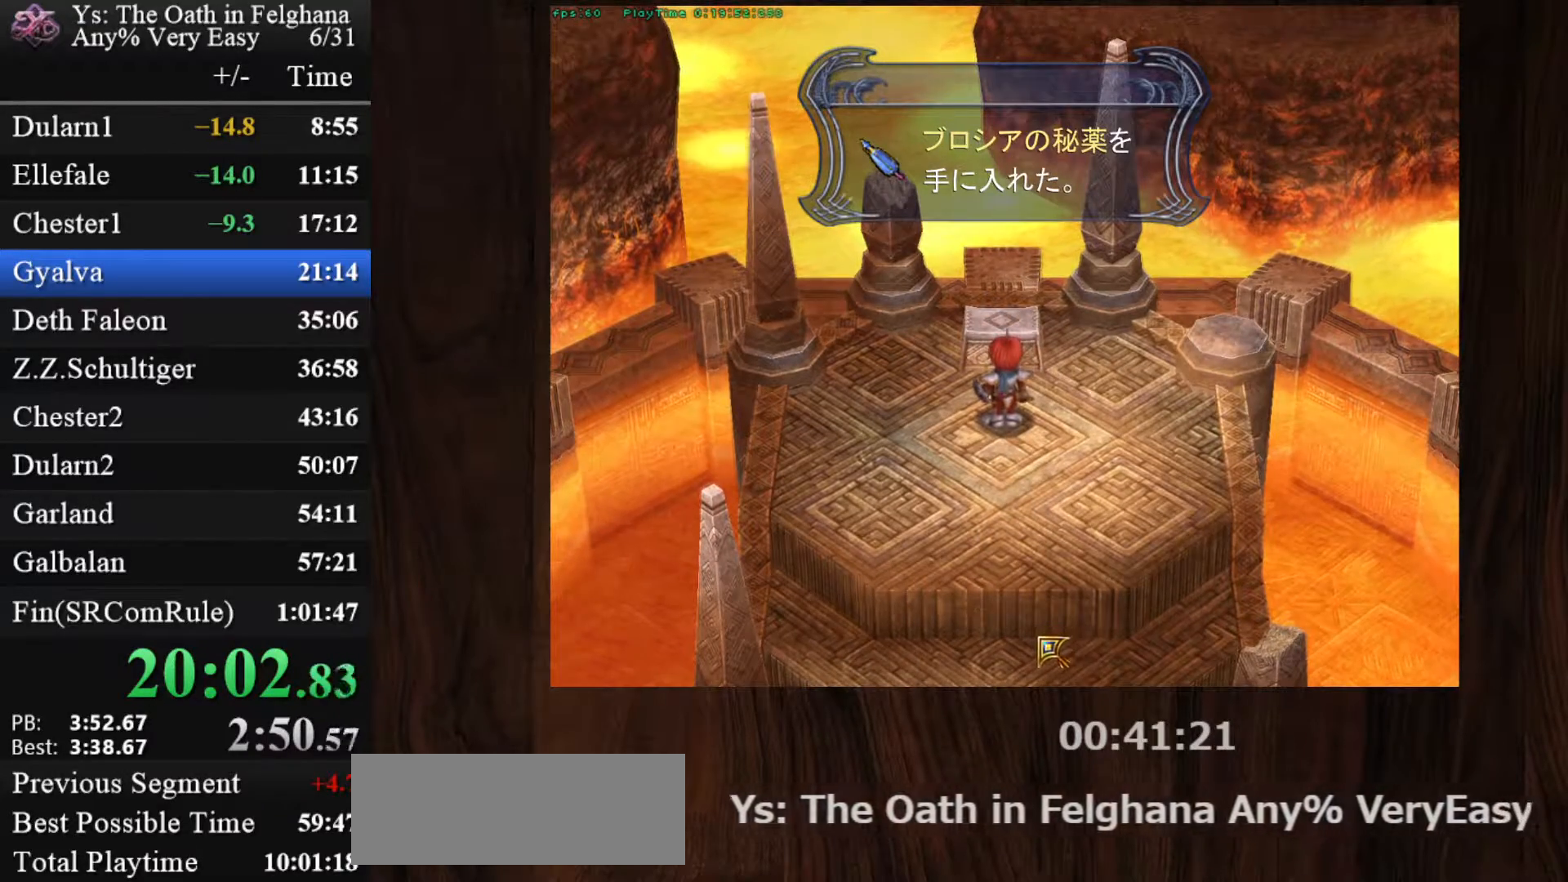
{"keys": ["z"], "mouse": [], "events": [[33, "z", "up"], [217, "z", "down"], [350, "z", "up"], [500, "z", "down"]]}
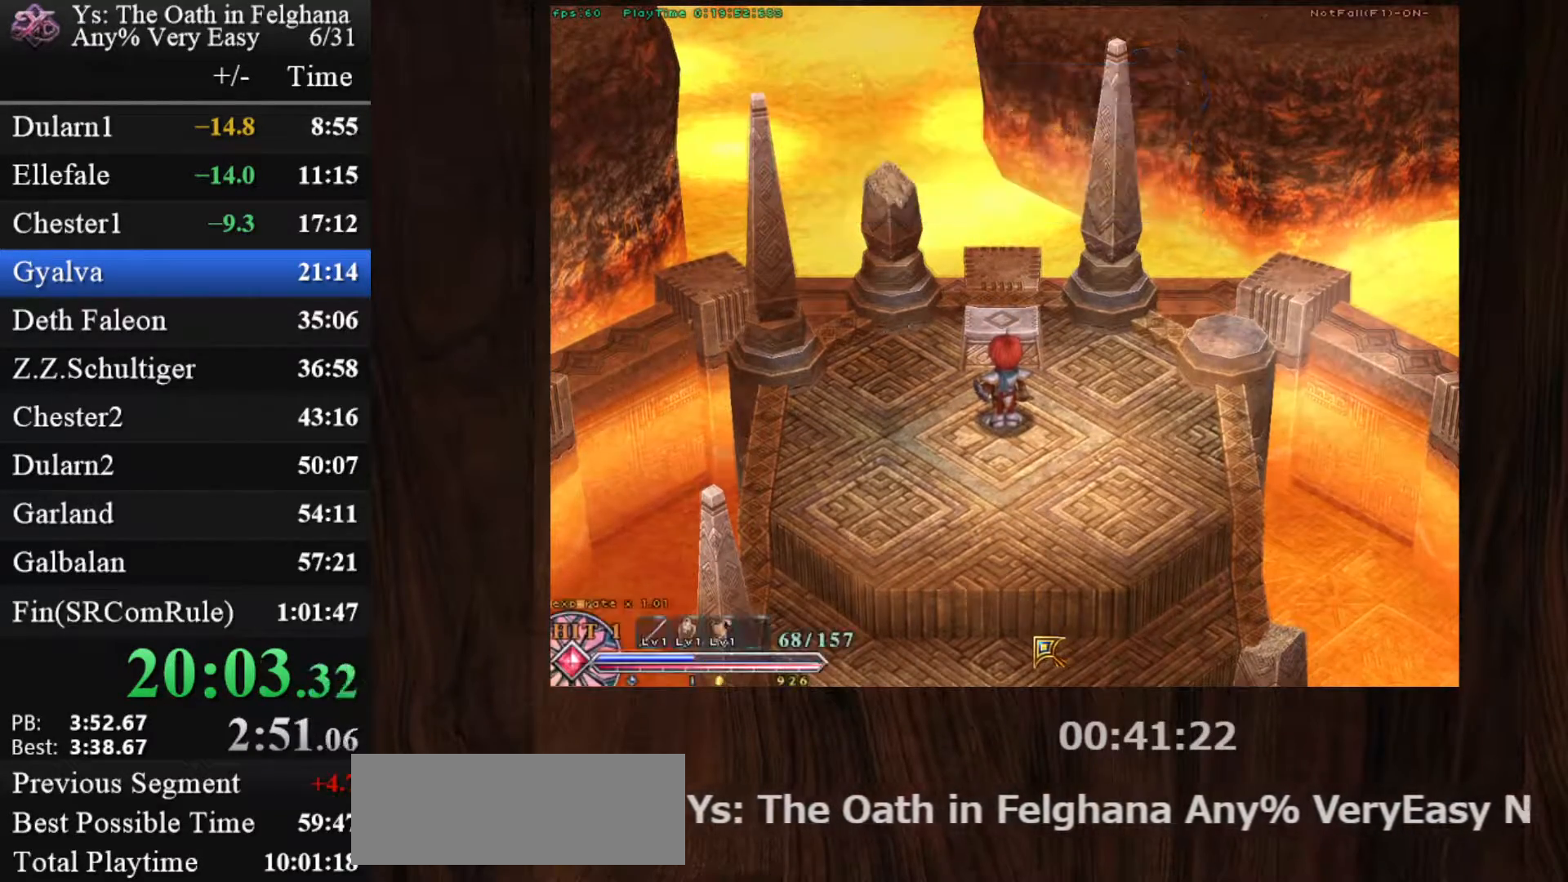
{"keys": ["c", "ctrl"], "mouse": ["left"], "events": [[33, "c", "down"], [33, "ctrl", "down"], [133, "z", "up"], [467, "mouse_left", "down"]]}
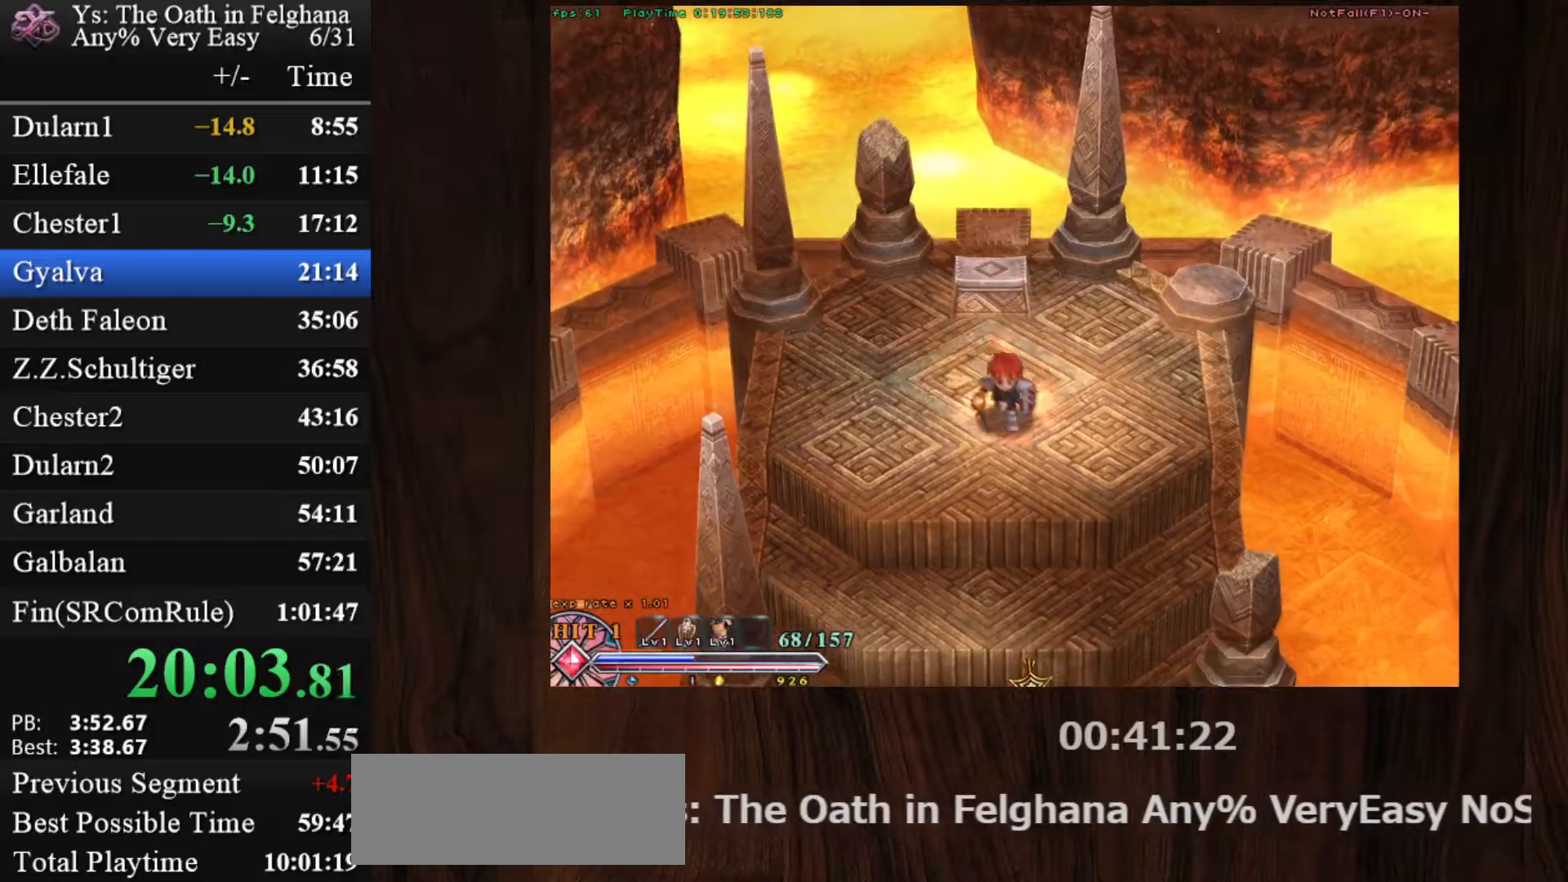
{"keys": ["c", "ctrl"], "mouse": [], "events": [[100, "z", "down"], [283, "mouse_left", "up"], [283, "z", "up"]]}
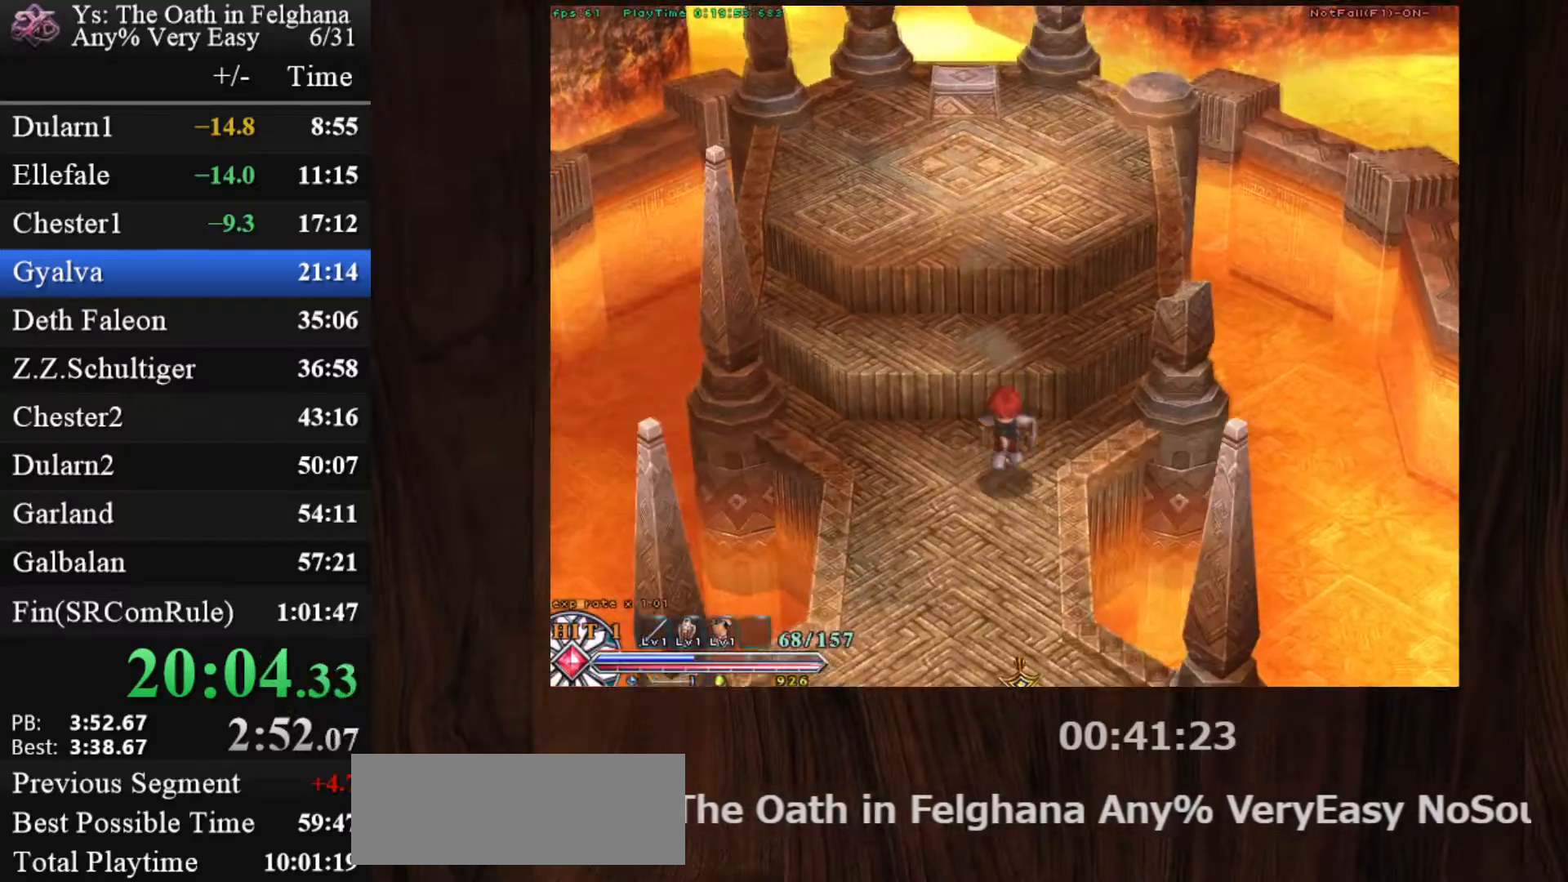
{"keys": ["c", "ctrl", "z"], "mouse": [], "events": [[117, "z", "down"], [217, "mouse_left", "down"], [267, "z", "up"], [483, "mouse_left", "up"], [483, "z", "down"]]}
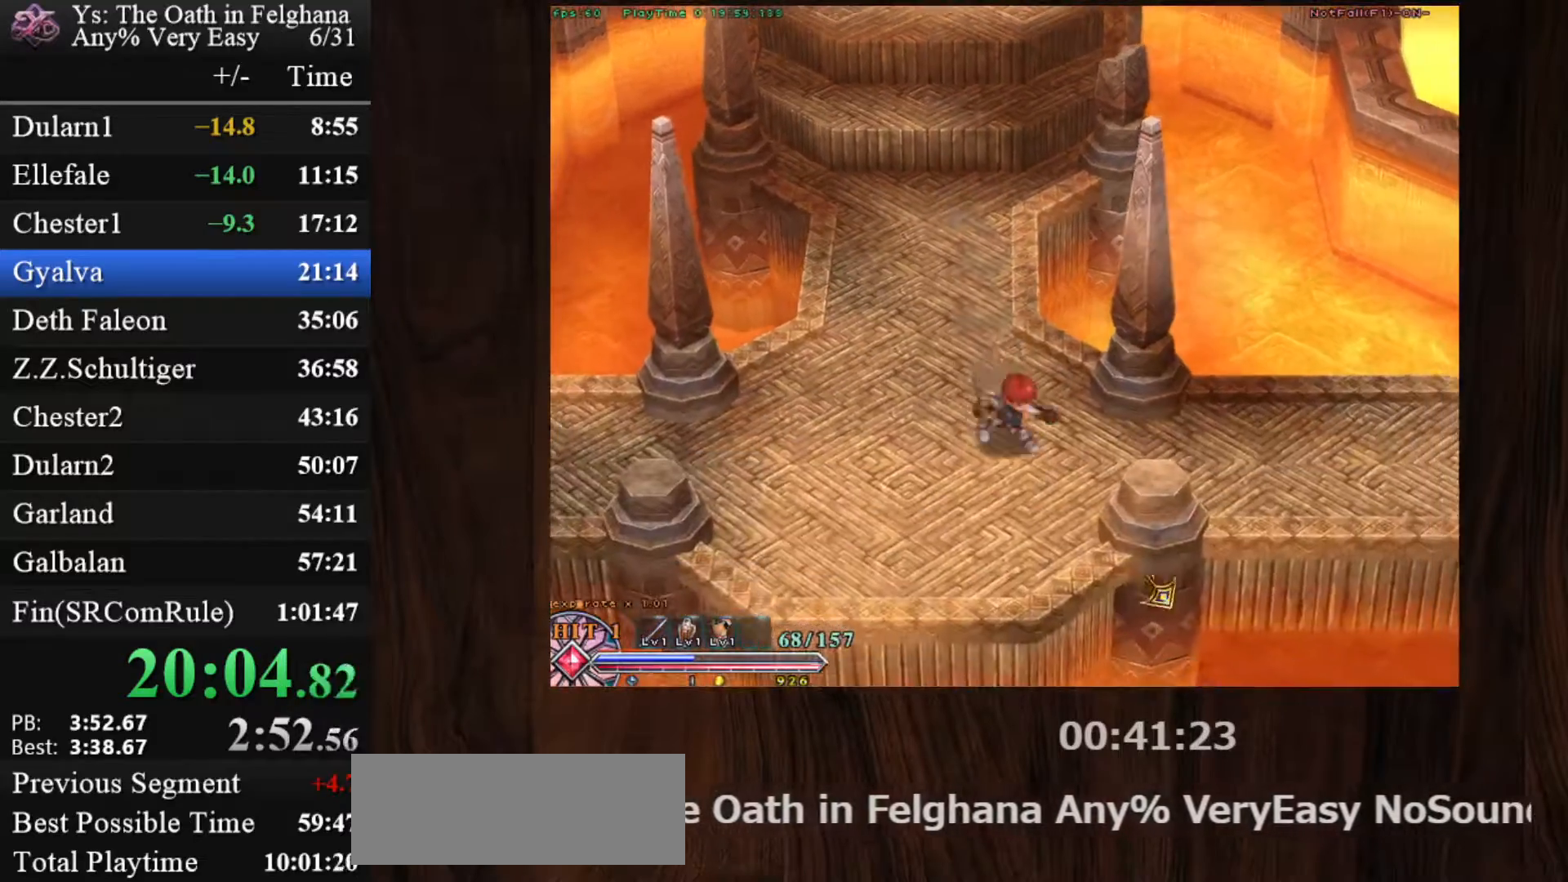
{"keys": ["c", "ctrl", "z"], "mouse": ["left"], "events": [[133, "z", "up"], [417, "mouse_left", "down"], [417, "z", "down"]]}
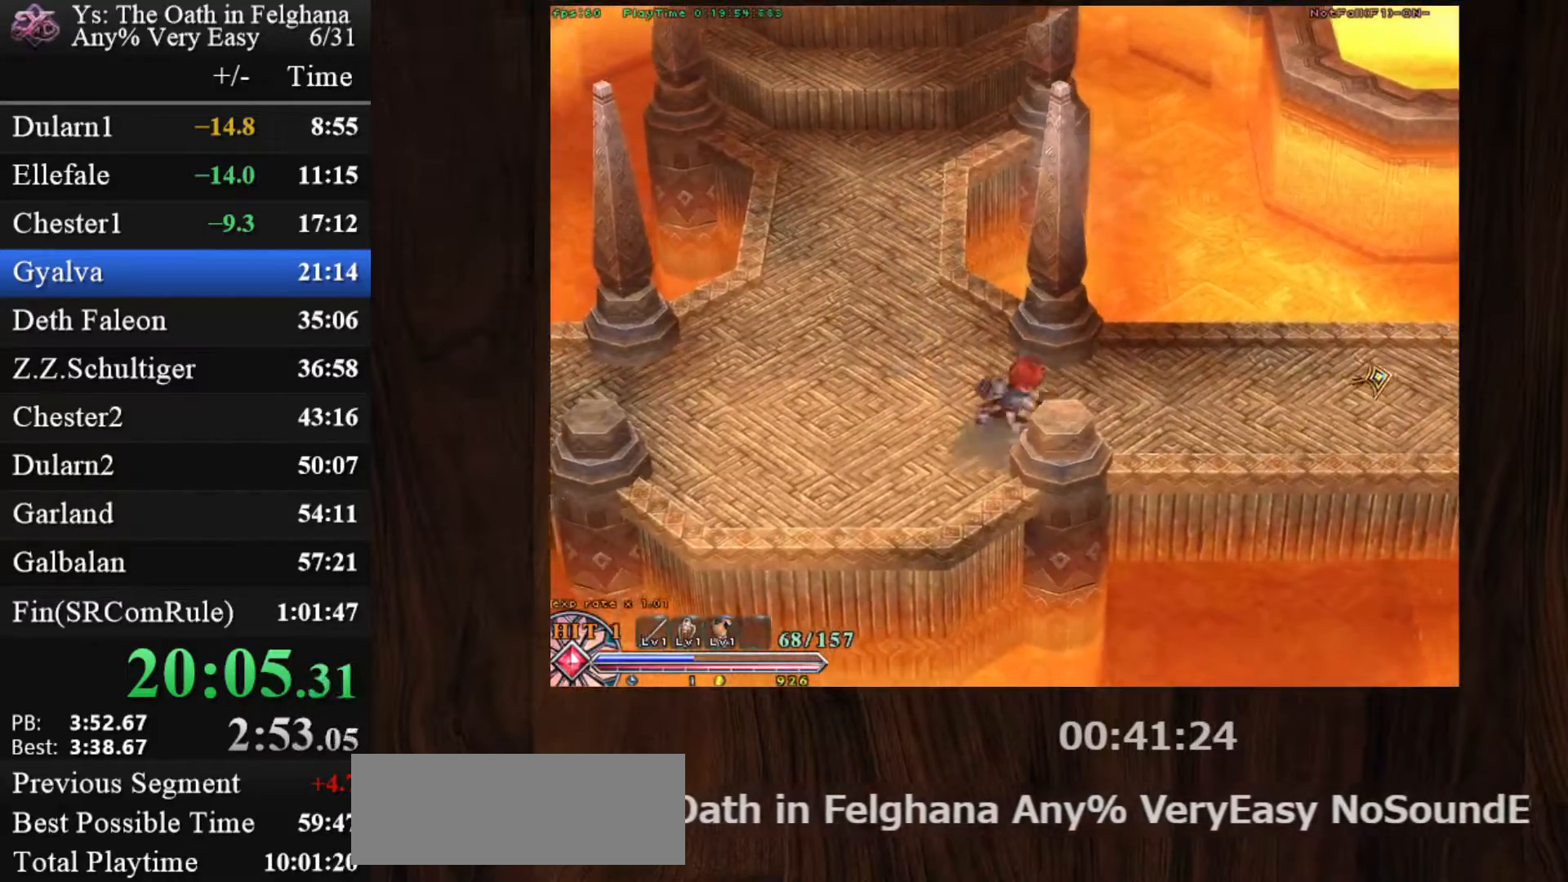
{"keys": ["c", "ctrl", "z"], "mouse": [], "events": [[50, "z", "up"], [233, "mouse_left", "up"], [383, "z", "down"]]}
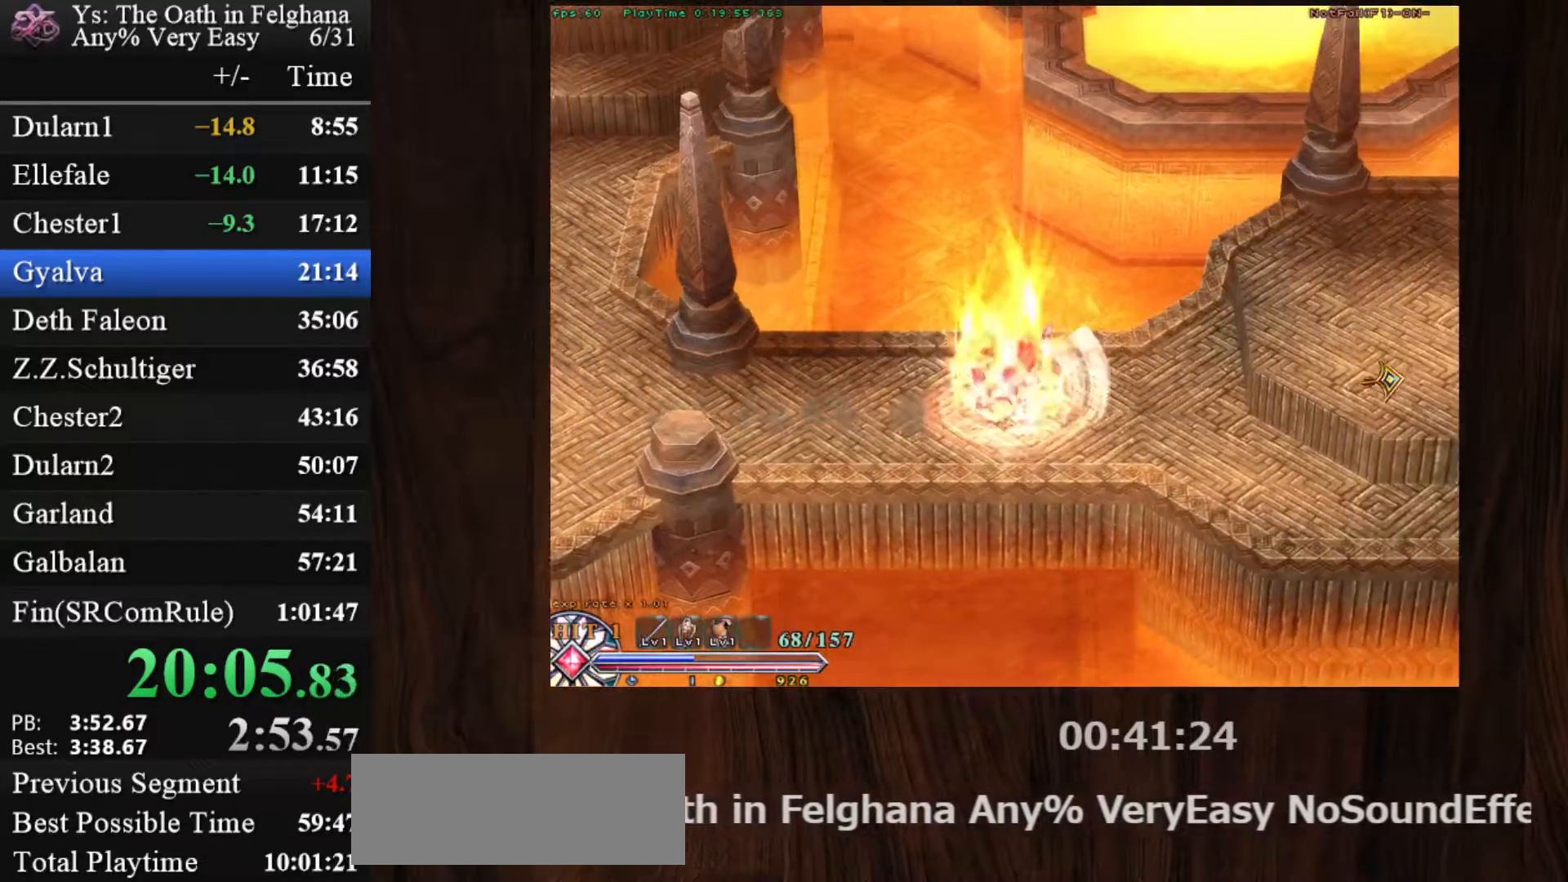
{"keys": ["c", "ctrl"], "mouse": [], "events": [[17, "z", "up"], [167, "mouse_left", "down"], [300, "z", "down"], [450, "mouse_left", "up"], [483, "z", "up"]]}
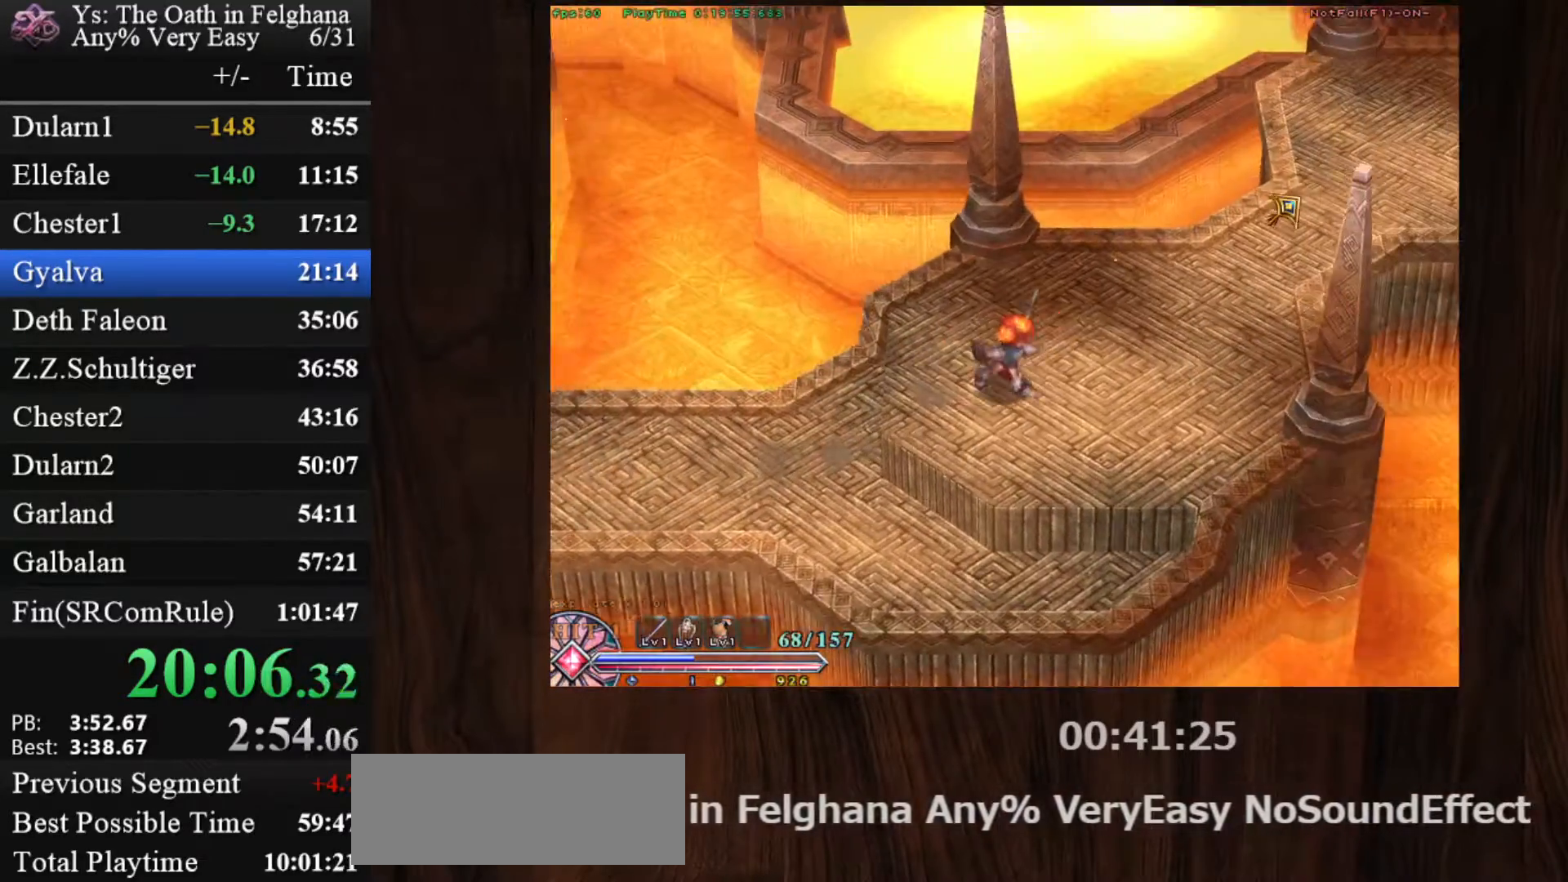
{"keys": ["c", "ctrl"], "mouse": ["left"], "events": [[217, "z", "down"], [417, "mouse_left", "down"], [417, "z", "up"]]}
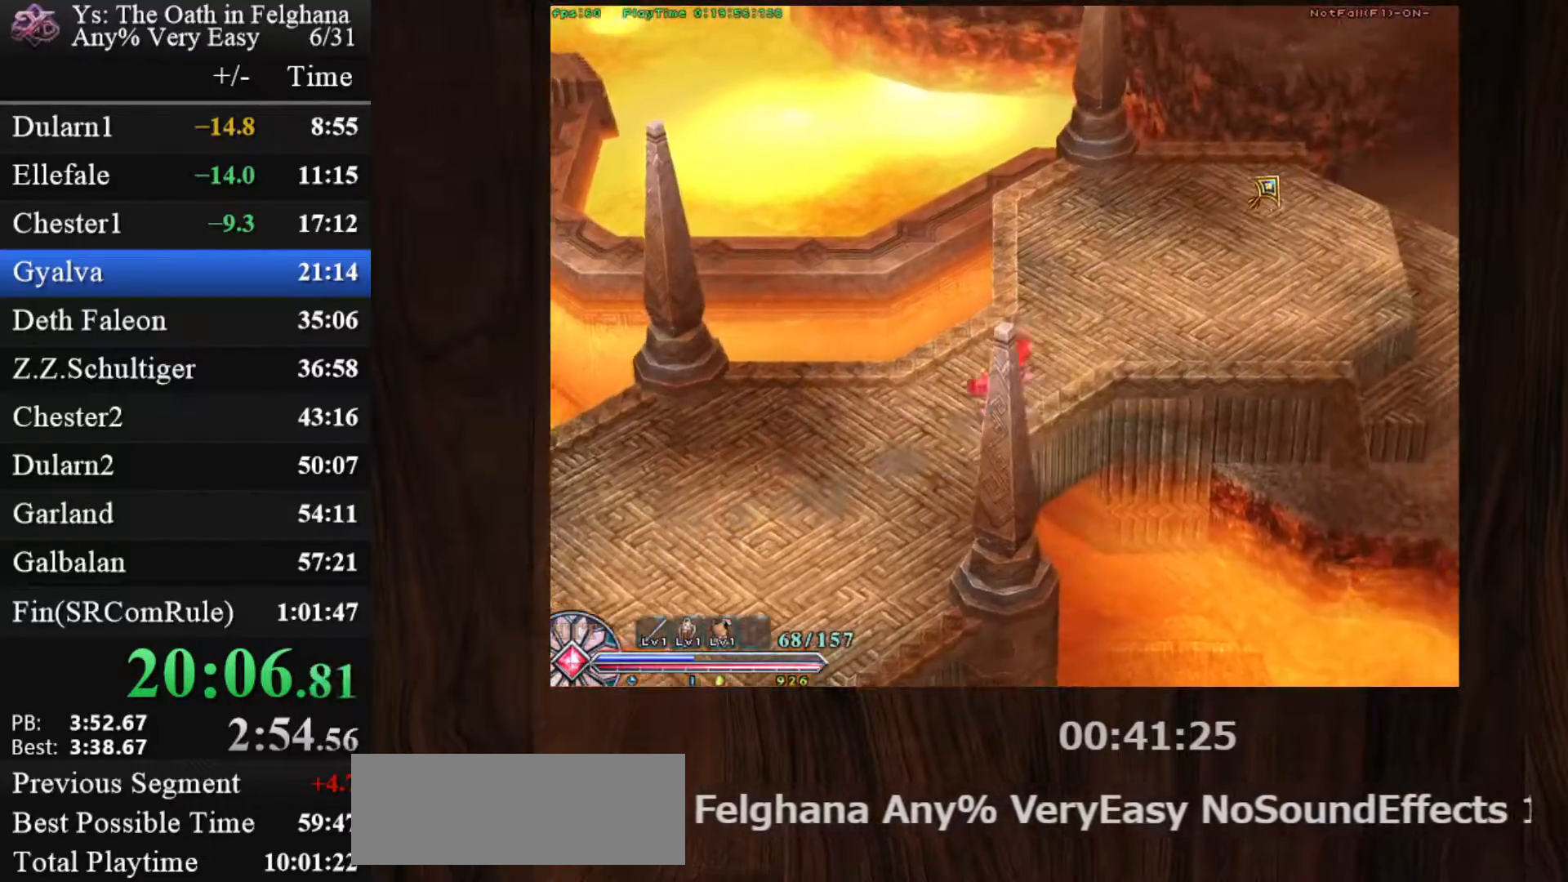
{"keys": ["c", "ctrl"], "mouse": [], "events": [[200, "z", "down"], [233, "mouse_left", "up"], [333, "z", "up"]]}
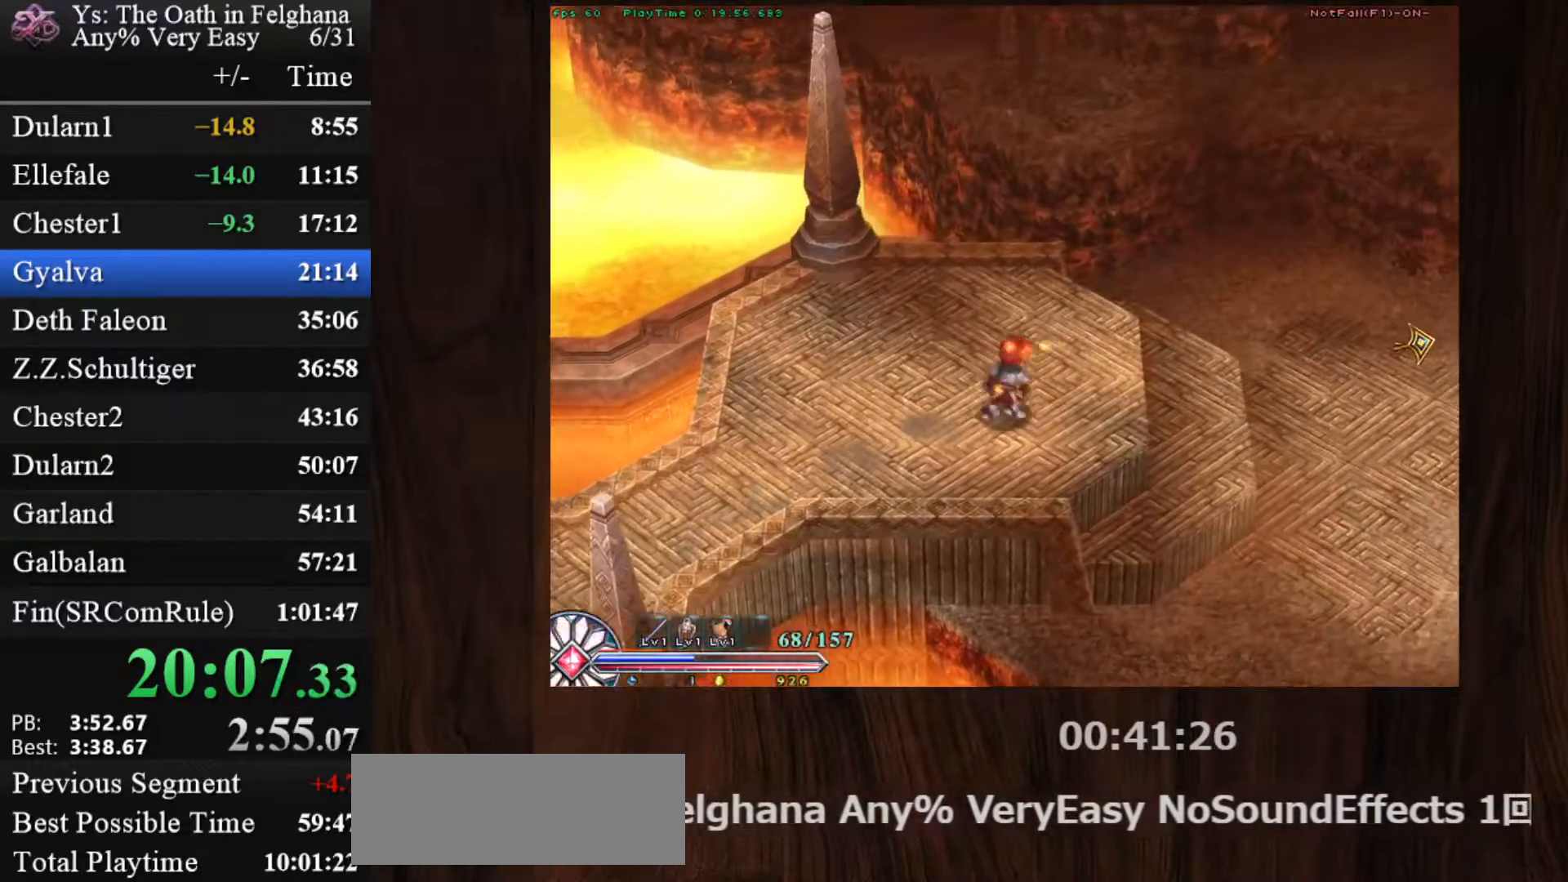
{"keys": ["c", "ctrl"], "mouse": [], "events": [[117, "z", "down"], [167, "mouse_left", "down"], [250, "z", "up"], [450, "mouse_left", "up"]]}
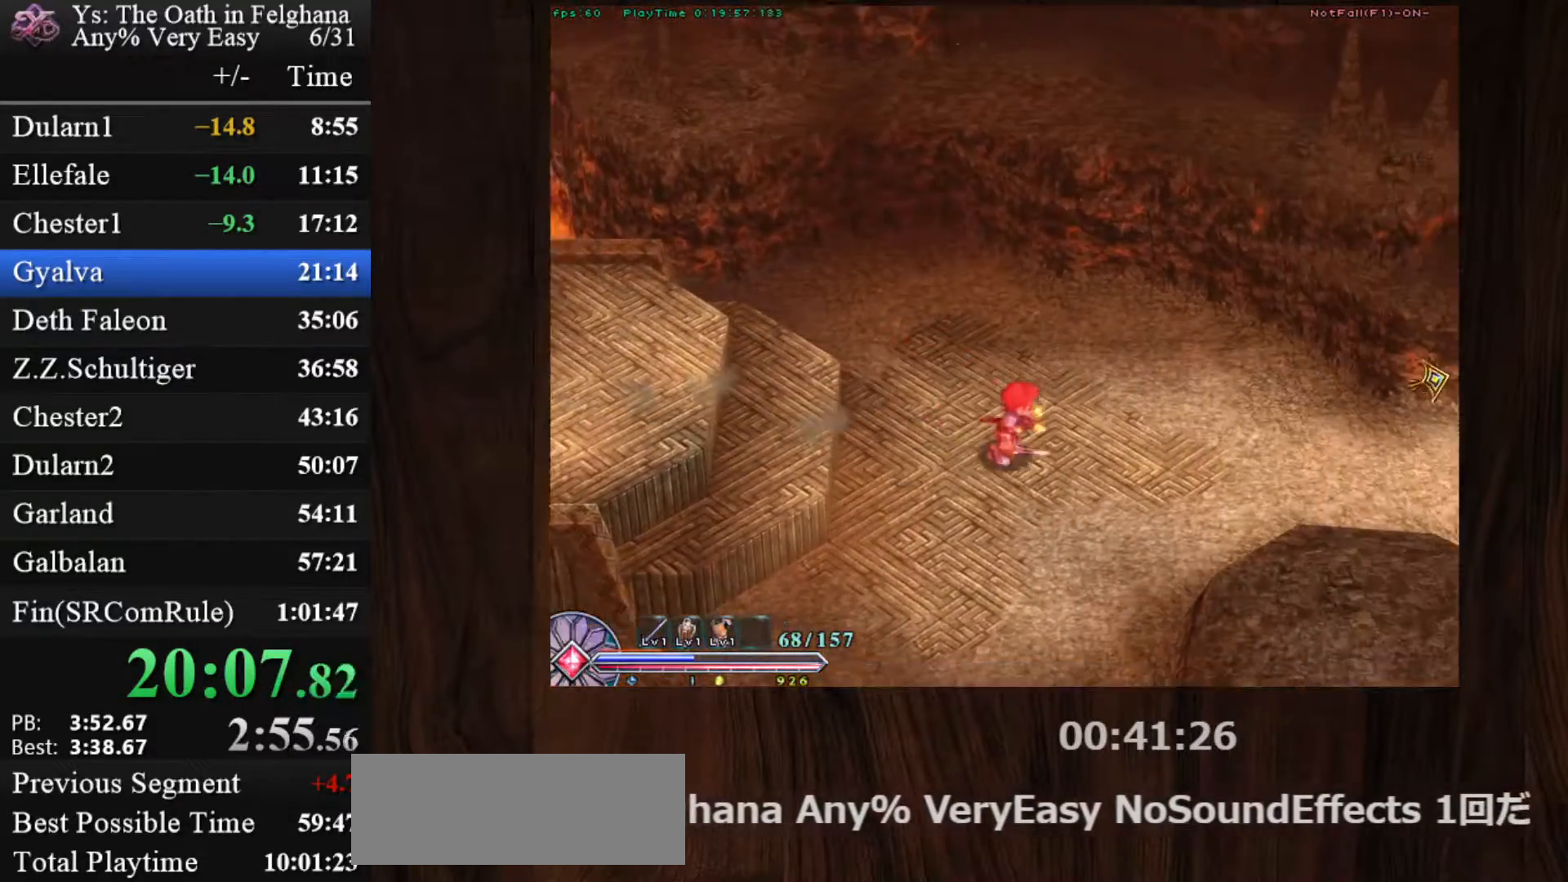
{"keys": ["c", "ctrl", "z"], "mouse": ["left"], "events": [[83, "z", "down"], [267, "z", "up"], [367, "mouse_left", "down"], [500, "z", "down"]]}
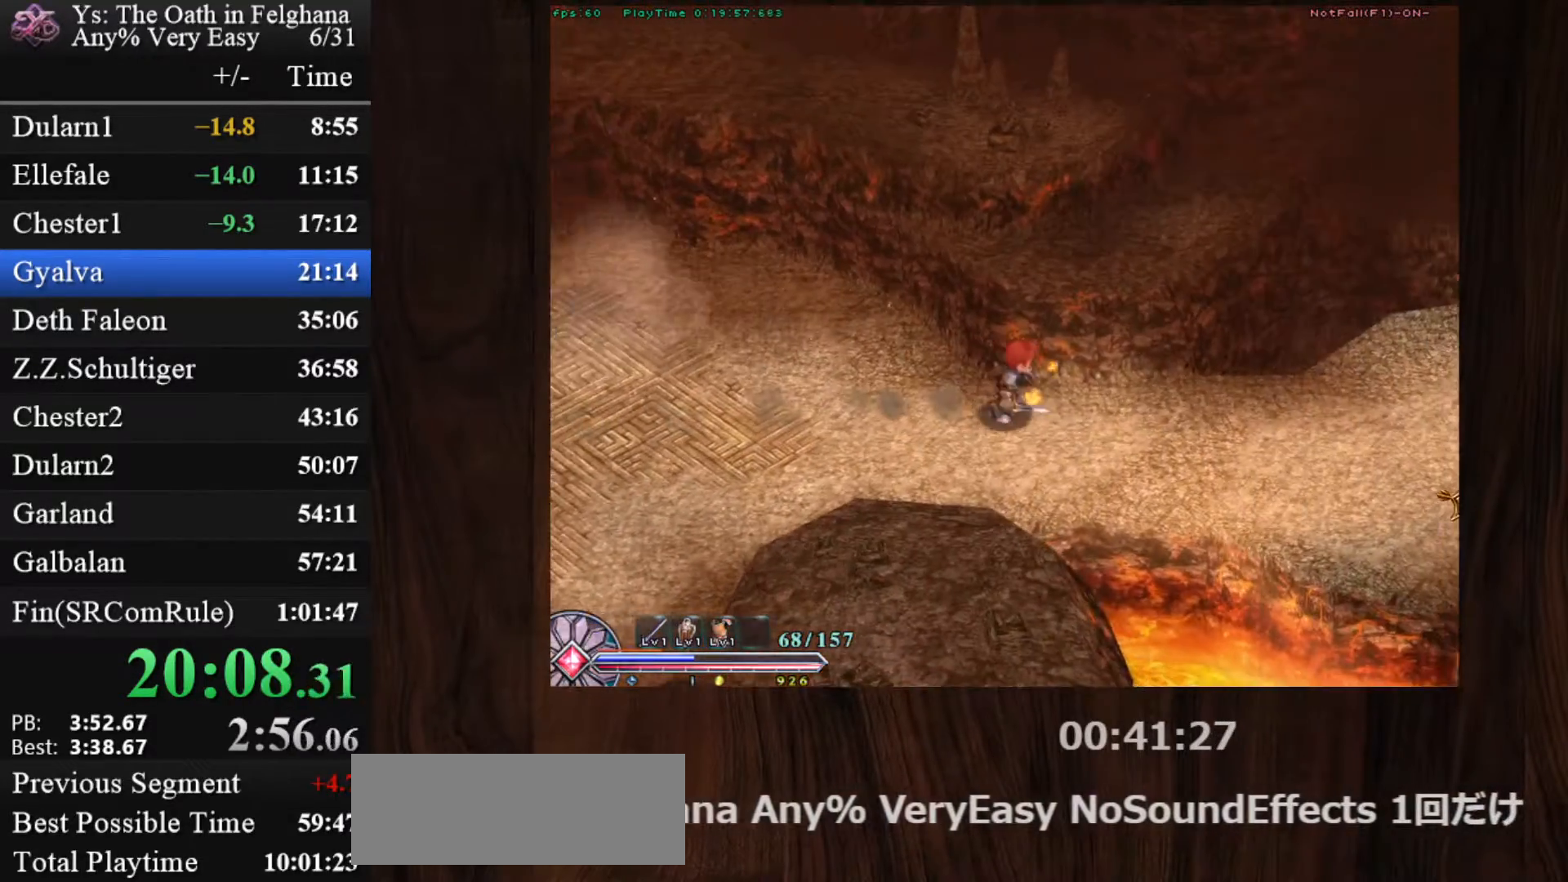
{"keys": ["c", "ctrl", "z"], "mouse": [], "events": [[150, "mouse_left", "up"], [183, "z", "up"], [467, "z", "down"]]}
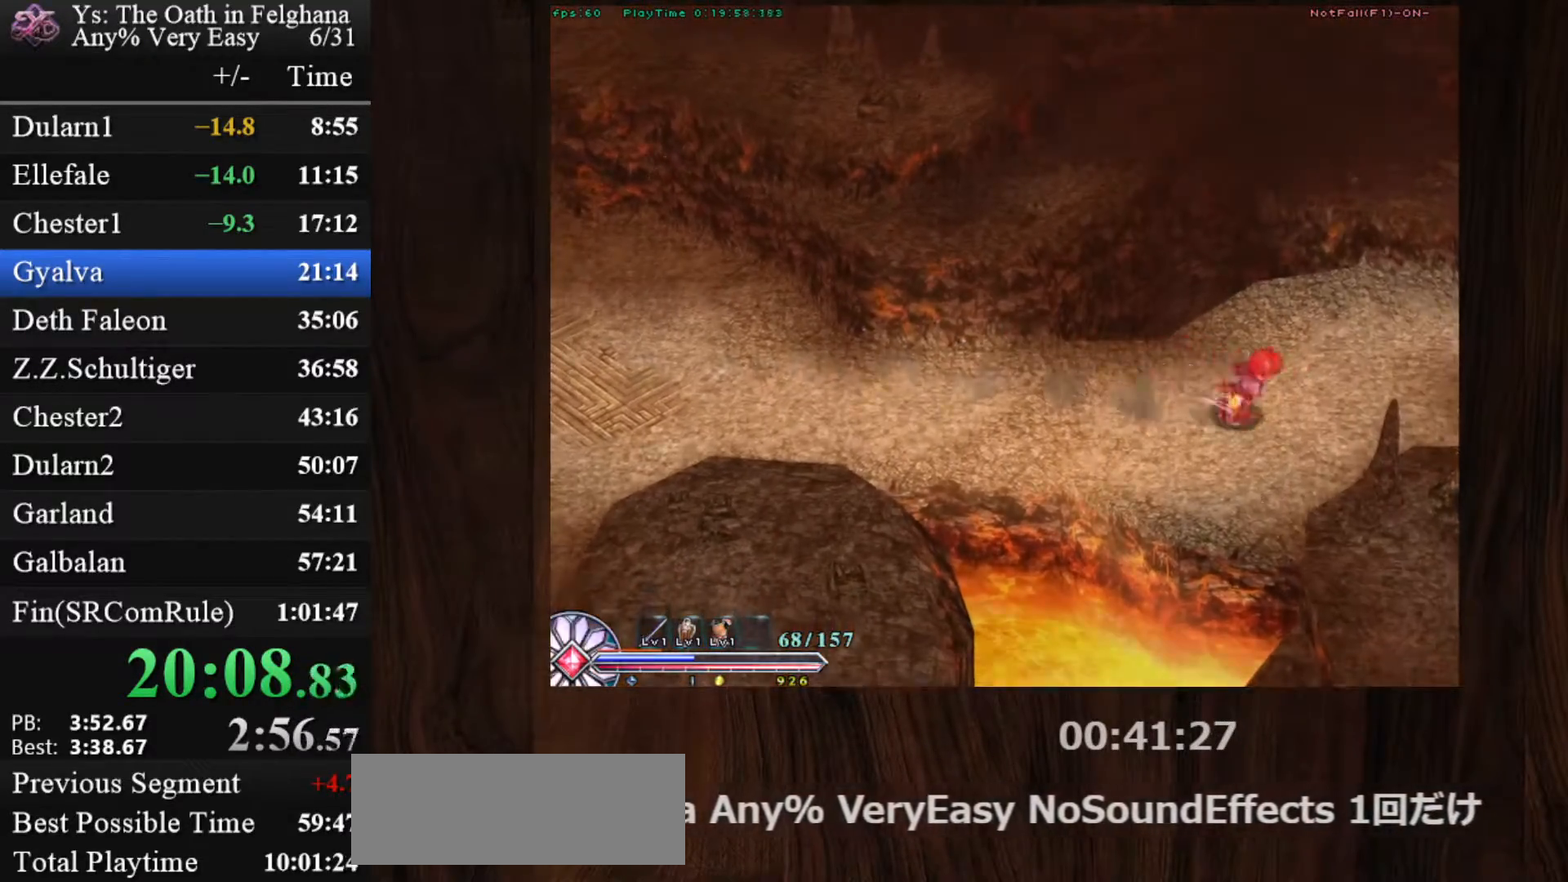
{"keys": ["c", "ctrl", "z"], "mouse": [], "events": [[117, "mouse_left", "down"], [117, "z", "up"], [400, "mouse_left", "up"], [483, "z", "down"]]}
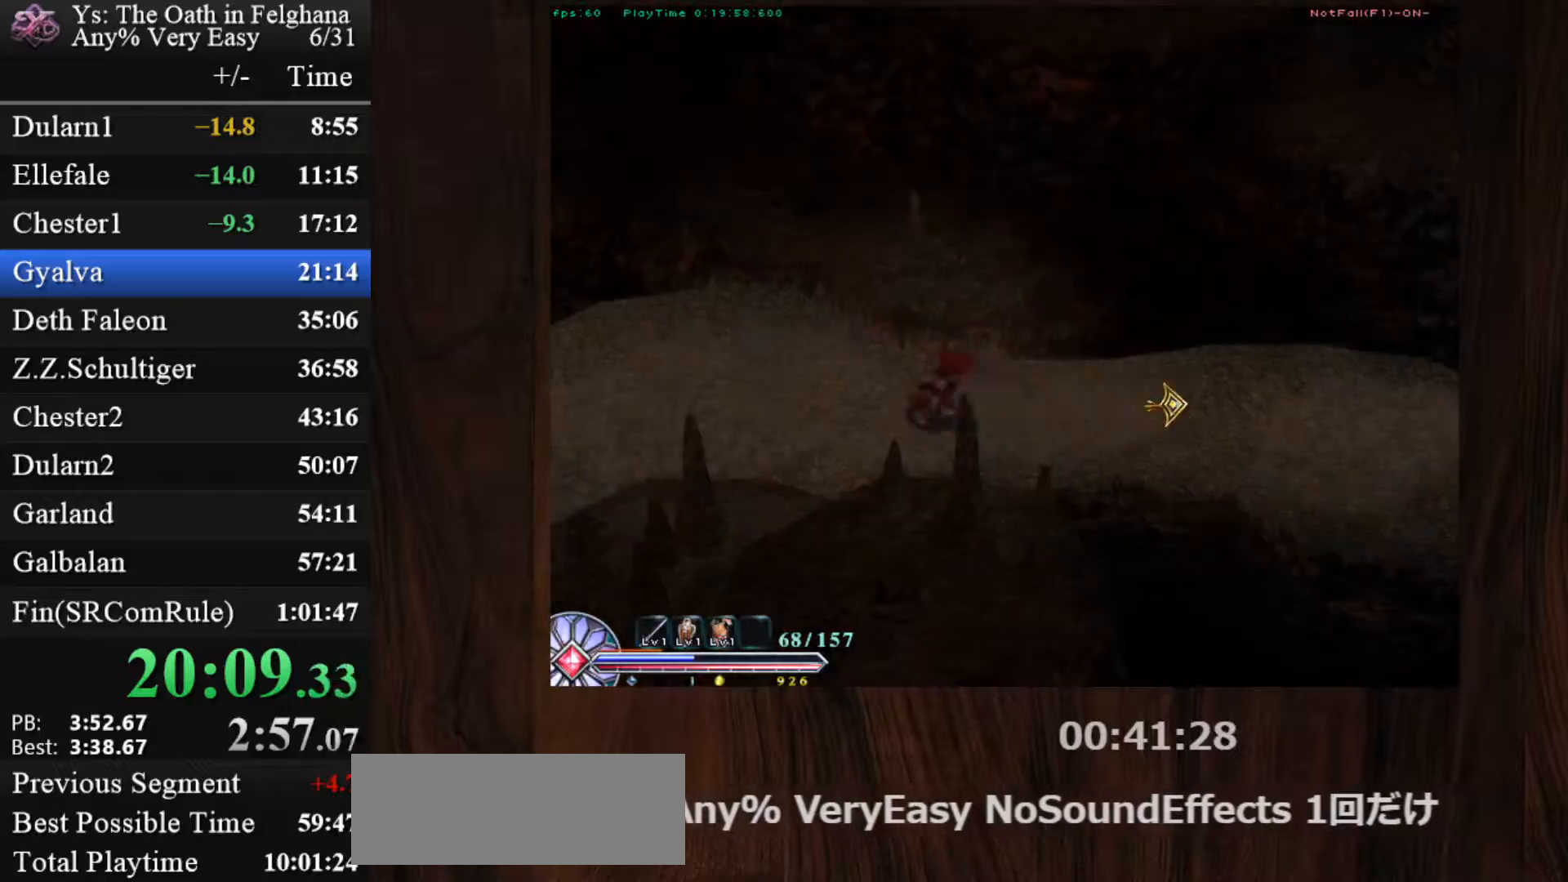
{"keys": ["c", "ctrl", "z"], "mouse": ["left"], "events": [[167, "z", "up"], [367, "mouse_left", "down"], [417, "z", "down"]]}
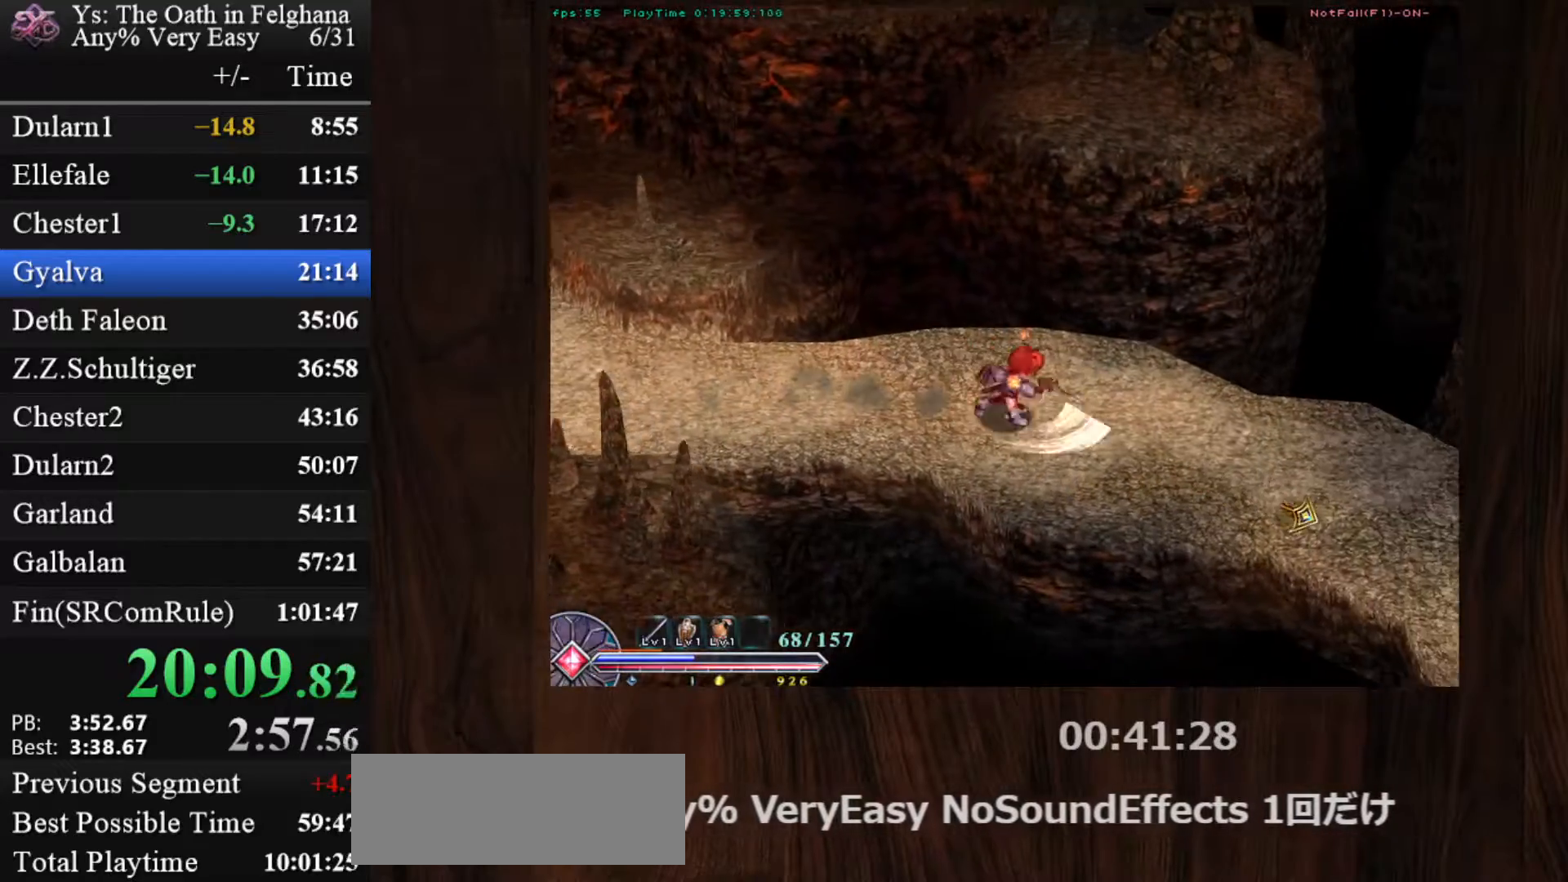
{"keys": ["c", "ctrl"], "mouse": [], "events": [[50, "z", "up"], [183, "mouse_left", "up"], [333, "z", "down"], [467, "z", "up"]]}